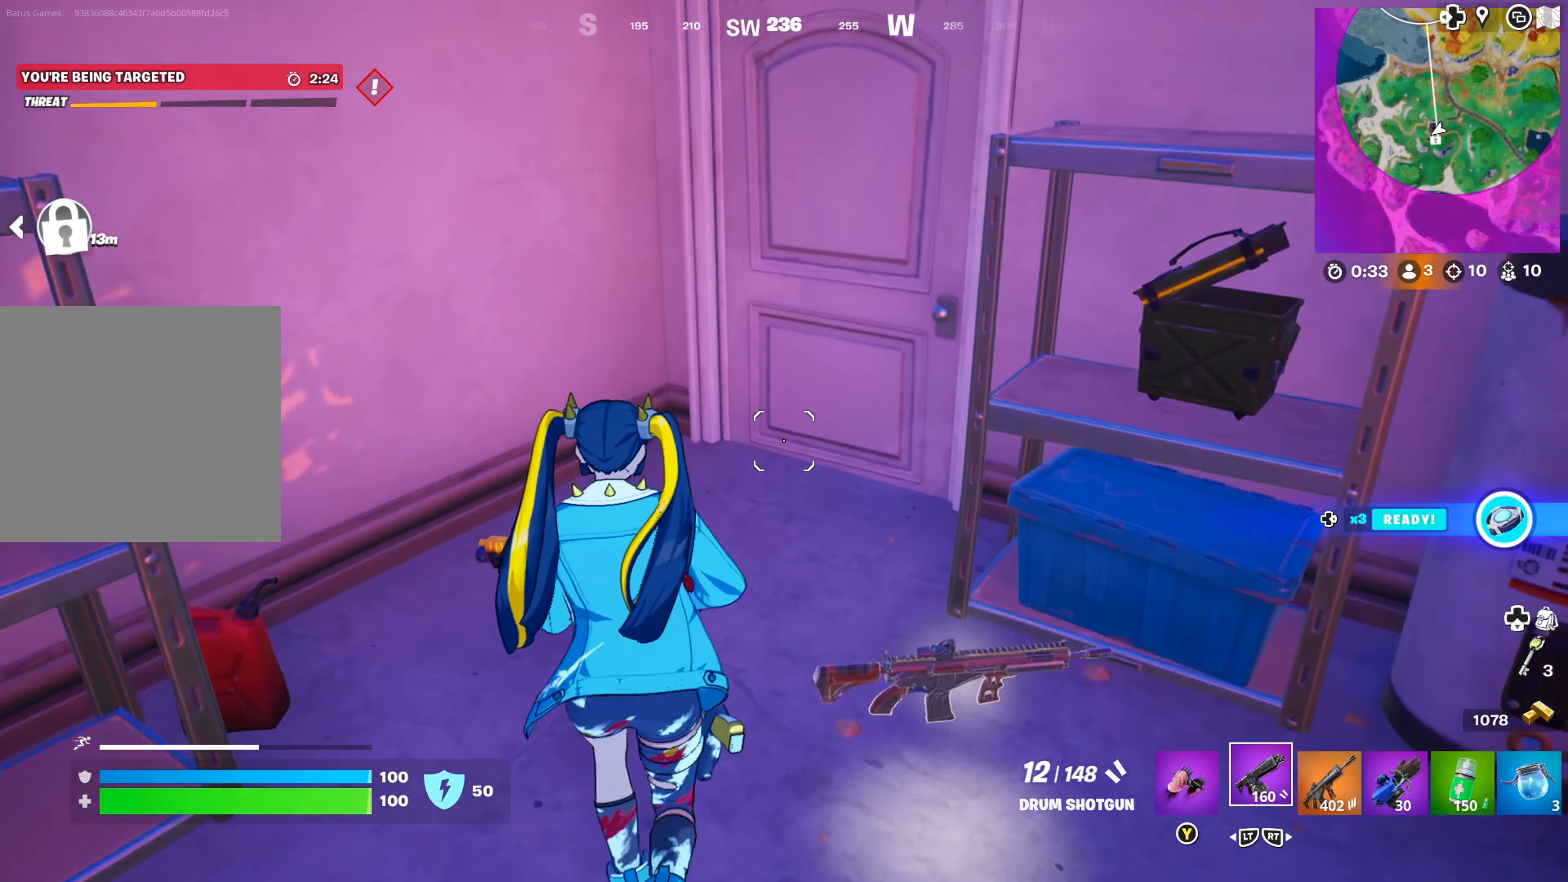
Gameplay with a controller (Xbox layout); each line is a JSON object with the inputs held at the frame after it. "events" lists button and stick changes between this image and that frame as [ms after this image, input, new state], when the widget could be followed in between.
{"buttons": [], "left_stick": "up", "right_stick": "center", "events": [[334, "X", "down"], [417, "X", "up"]]}
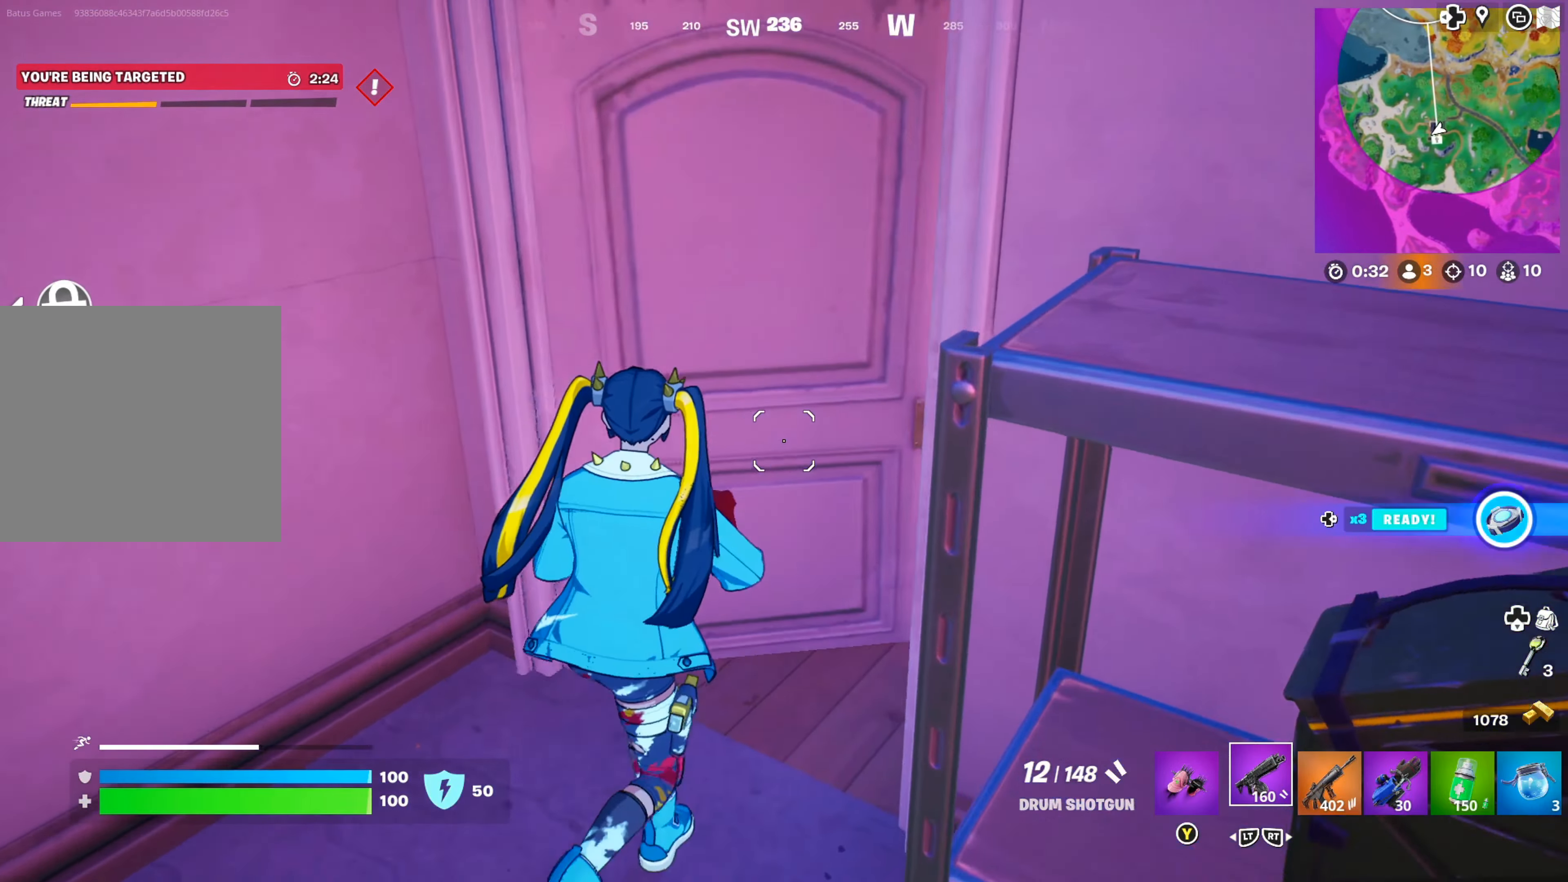
{"buttons": [], "left_stick": "up", "right_stick": "center", "events": [[100, "right_stick", "right"], [250, "right_stick", "center"]]}
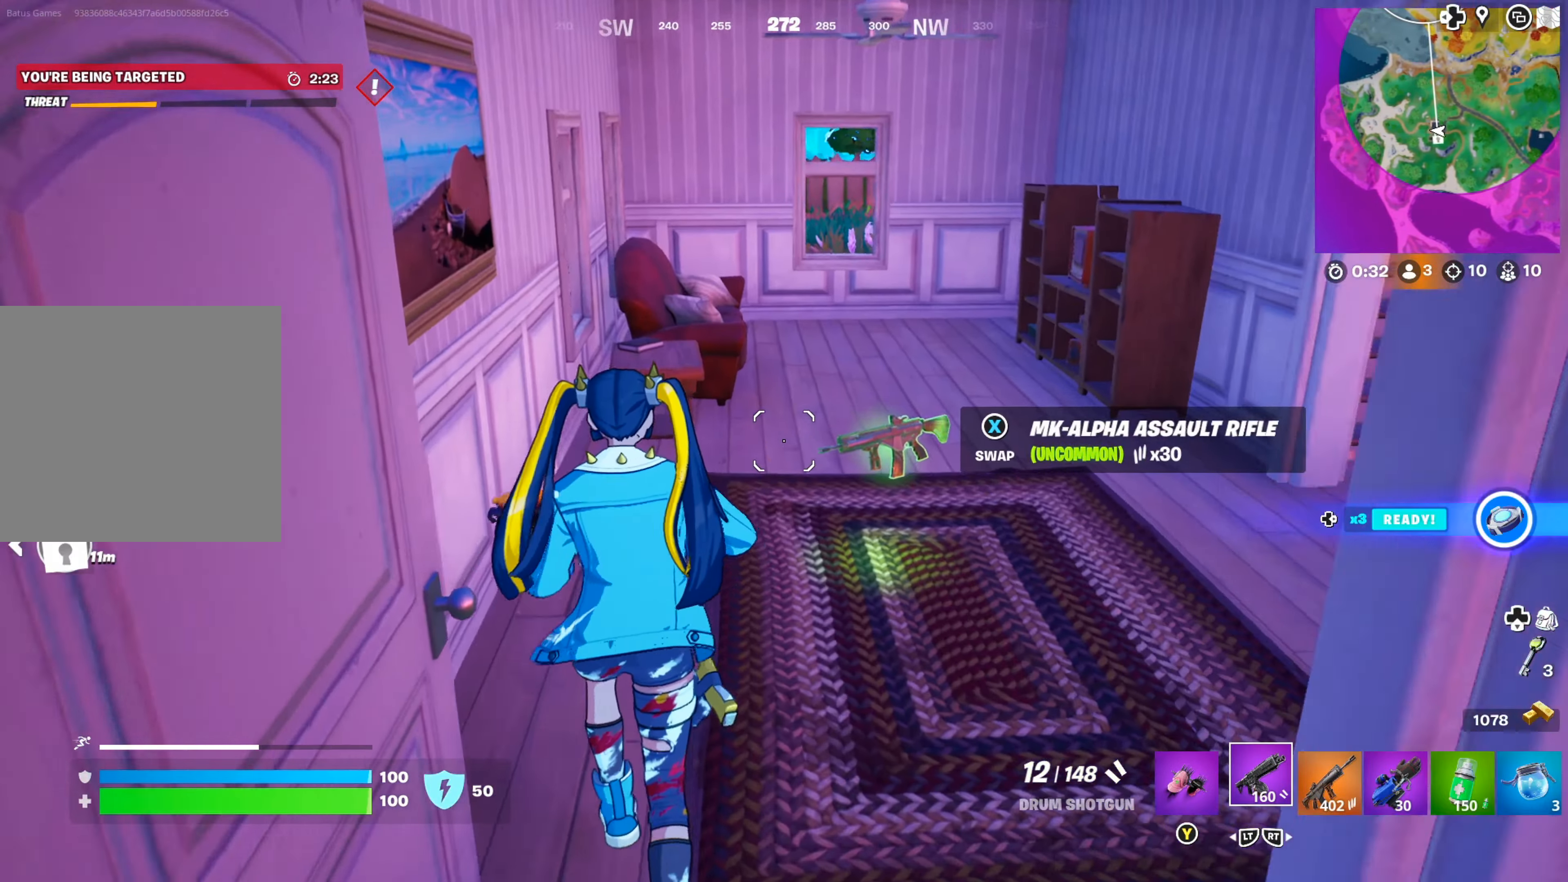
{"buttons": [], "left_stick": "up-right", "right_stick": "right", "events": [[17, "right_stick", "right"], [217, "right_stick", "center"], [367, "right_stick", "right"], [400, "left_stick", "right"], [500, "left_stick", "up-right"]]}
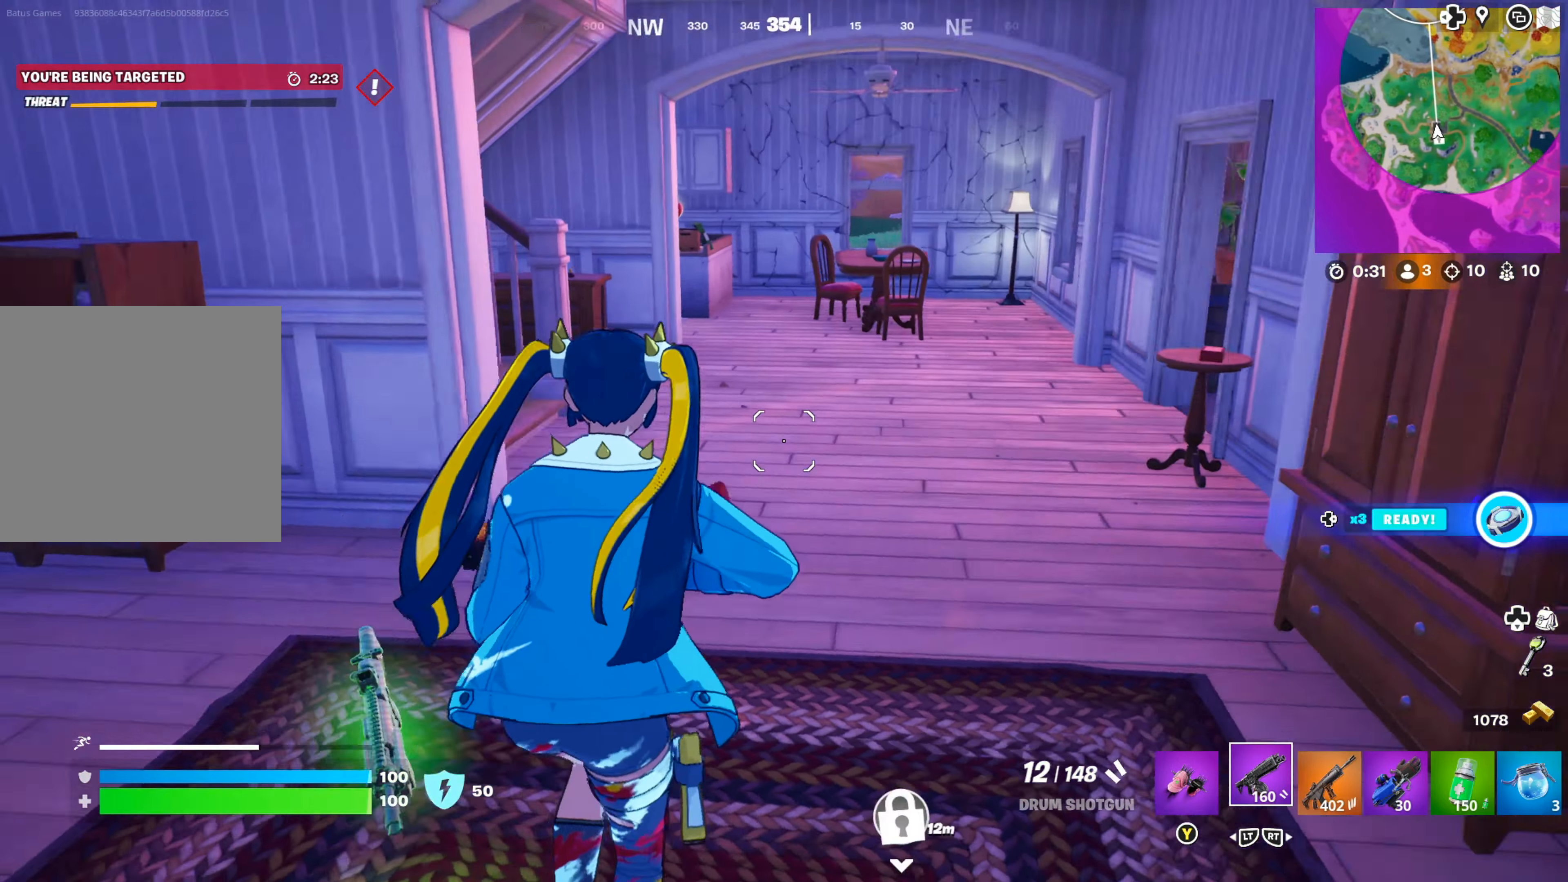
{"buttons": [], "left_stick": "up", "right_stick": "center", "events": [[50, "right_stick", "center"], [167, "left_stick", "up"], [300, "right_stick", "left"], [467, "right_stick", "center"]]}
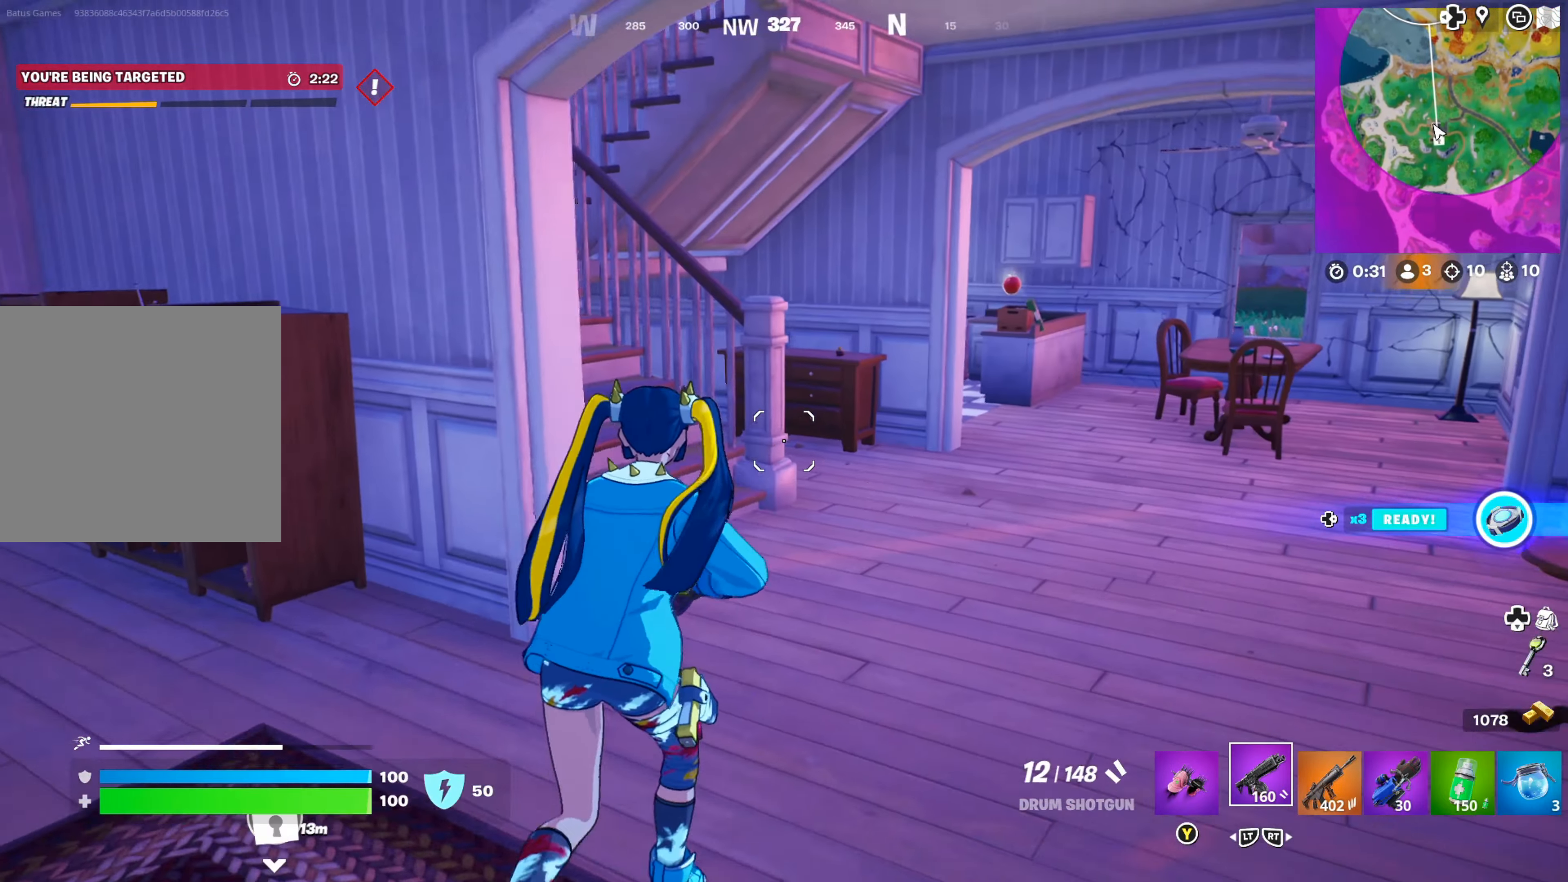
{"buttons": [], "left_stick": "up", "right_stick": "center", "events": [[184, "right_stick", "left"], [366, "right_stick", "center"]]}
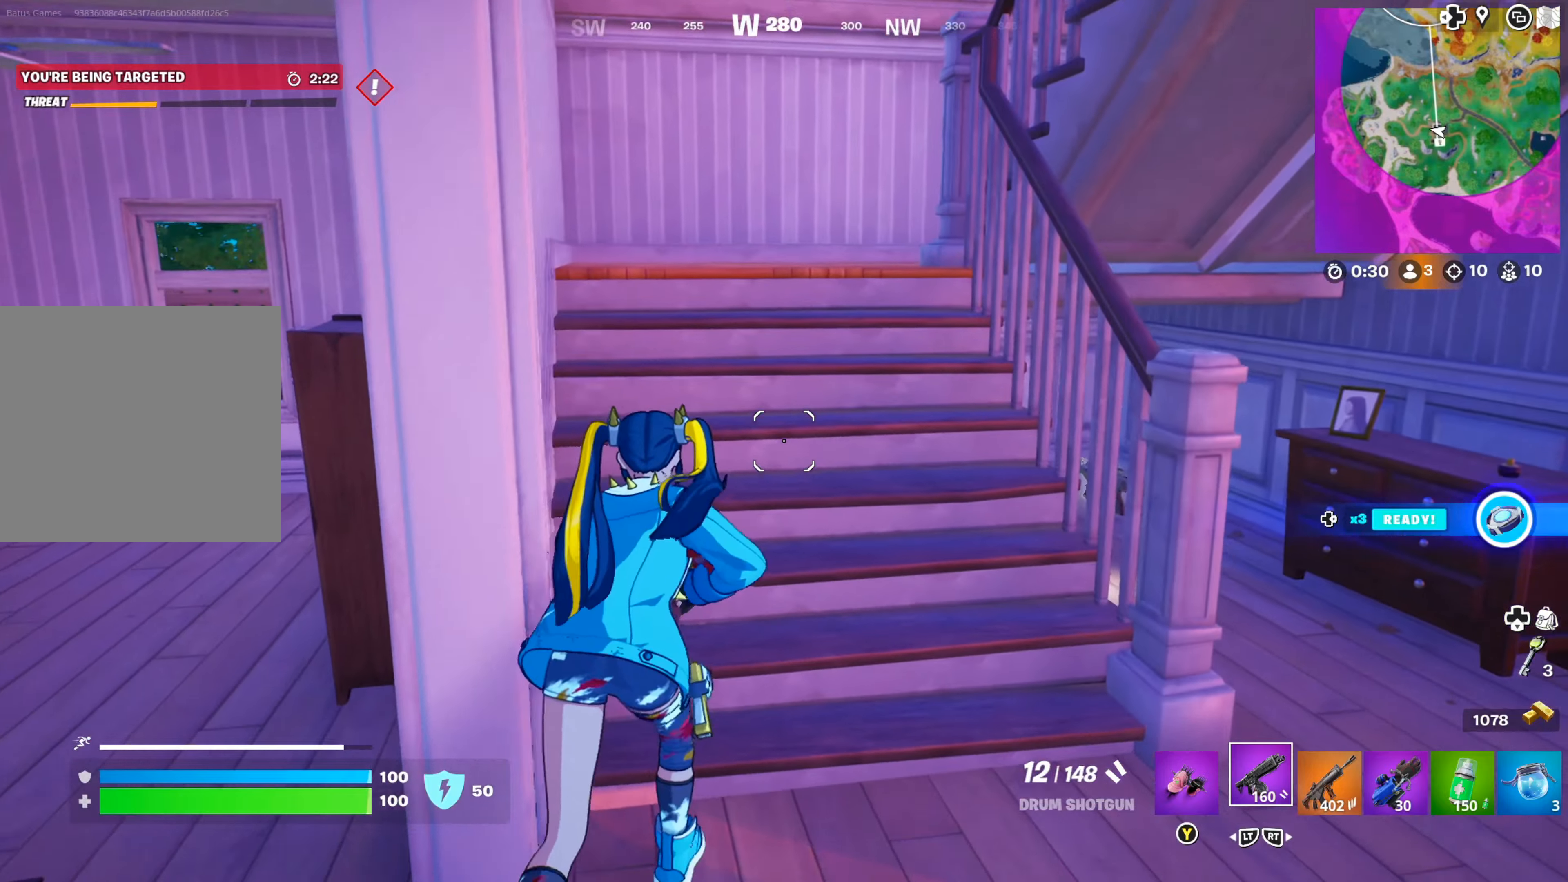
{"buttons": [], "left_stick": "up", "right_stick": "right", "events": [[466, "right_stick", "right"]]}
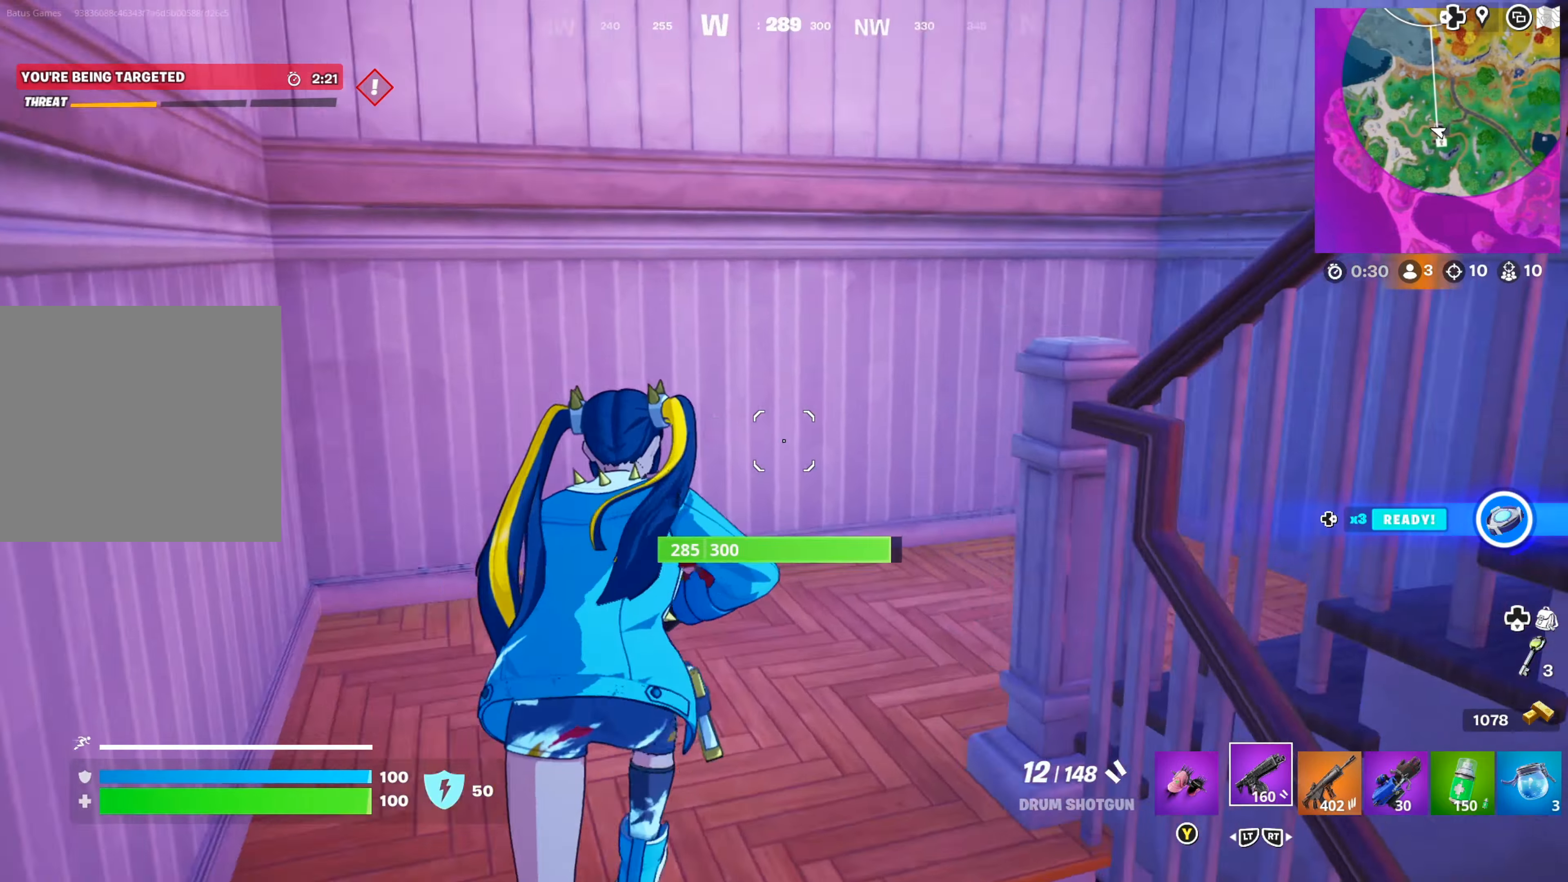
{"buttons": [], "left_stick": "up", "right_stick": "right", "events": [[266, "right_stick", "center"], [350, "right_stick", "right"]]}
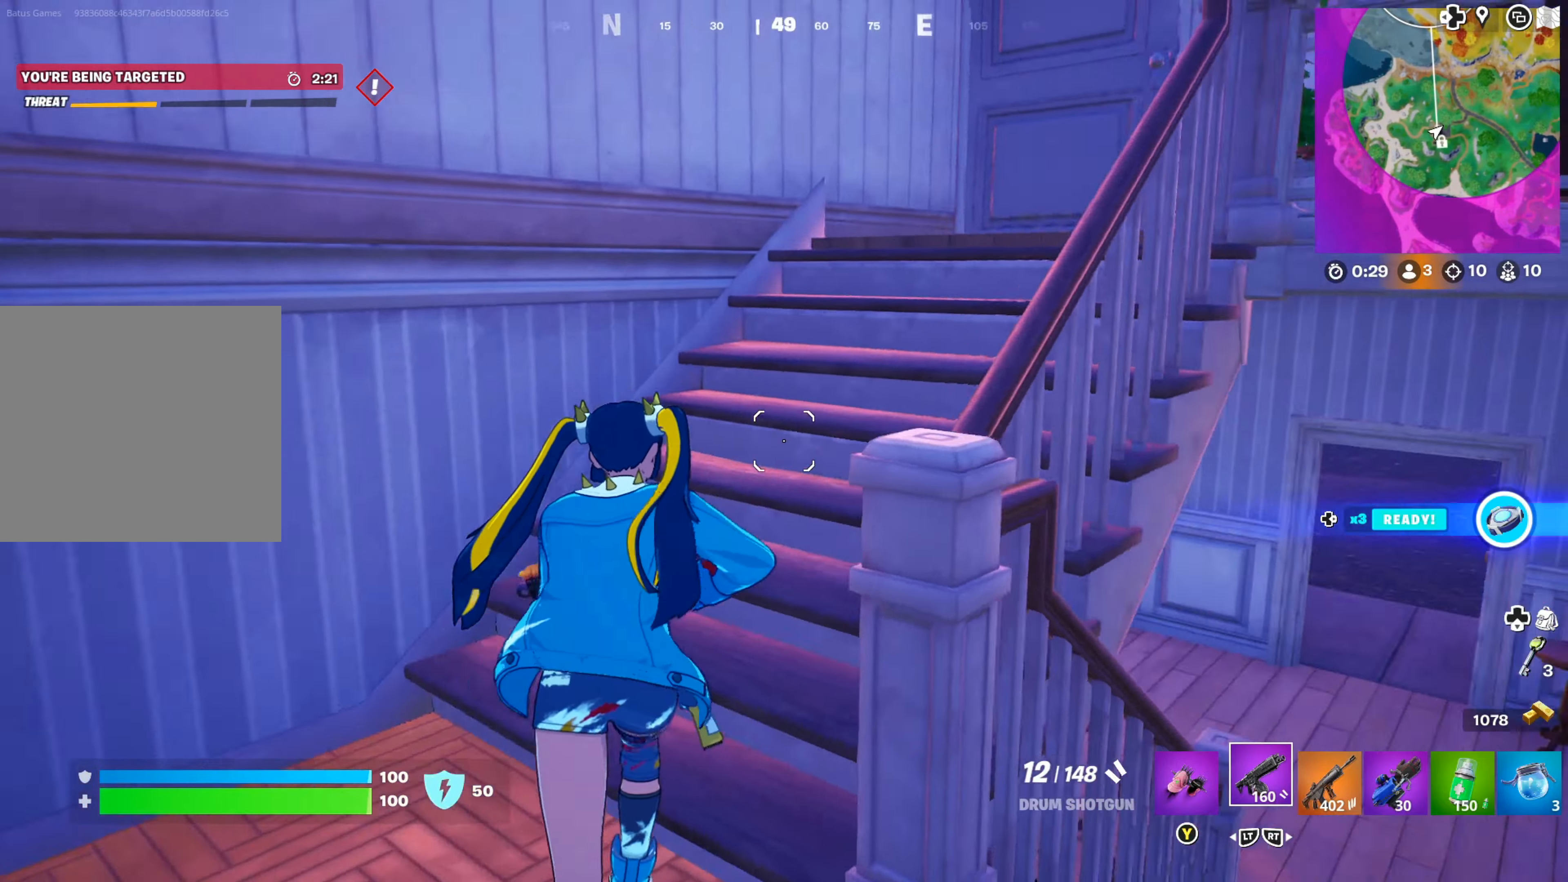
{"buttons": [], "left_stick": "up", "right_stick": "center", "events": [[83, "right_stick", "center"], [216, "right_stick", "right"], [333, "right_stick", "center"]]}
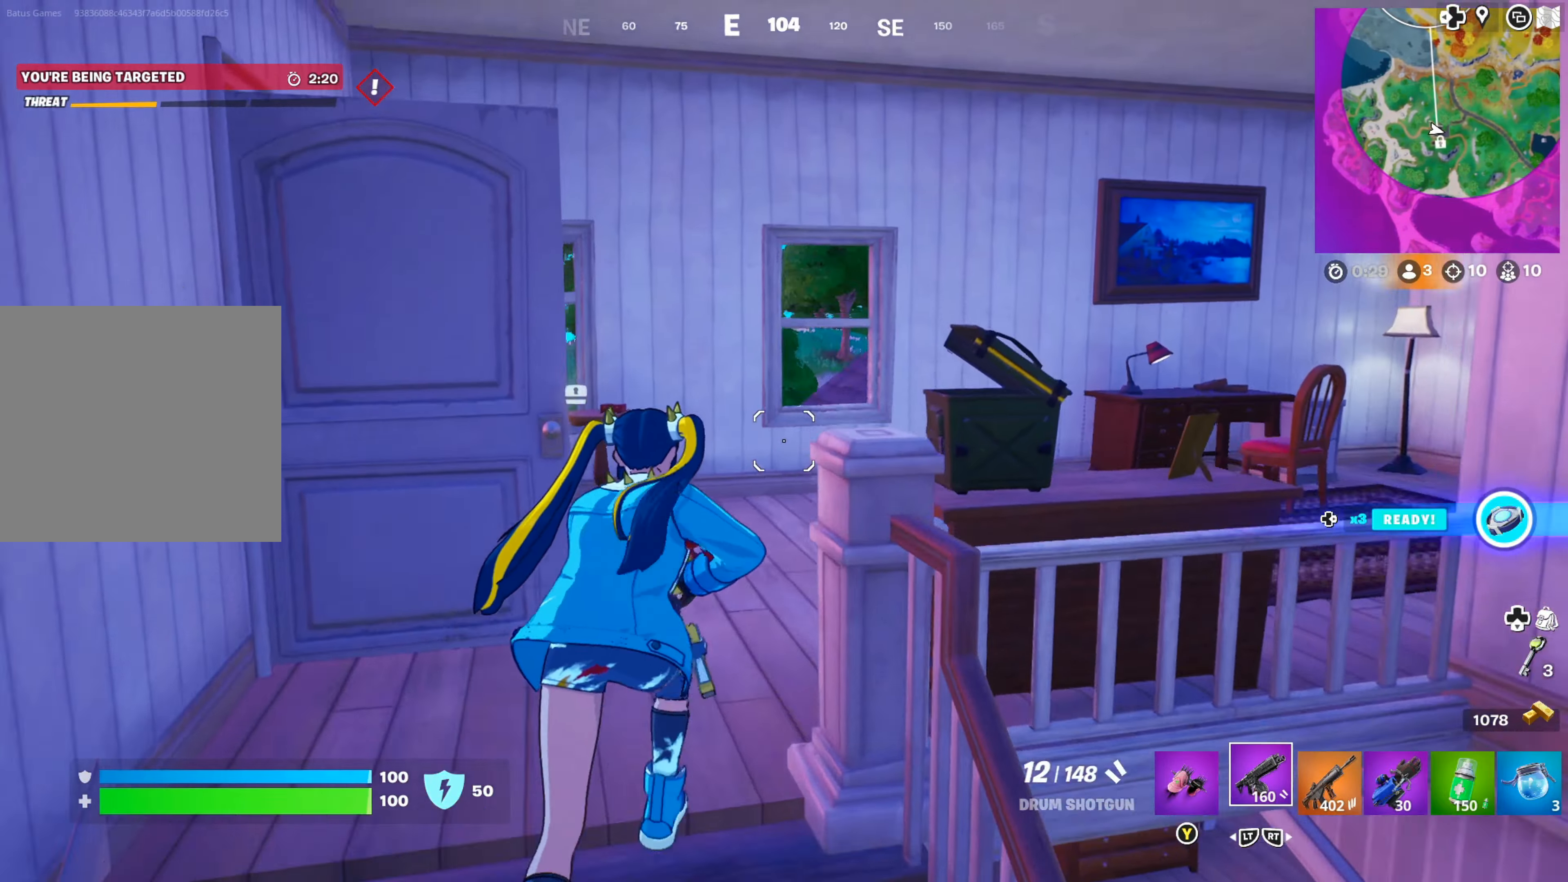
{"buttons": [], "left_stick": "right", "right_stick": "left", "events": [[33, "right_stick", "left"], [116, "left_stick", "up-right"], [200, "right_stick", "center"], [233, "left_stick", "right"], [350, "right_stick", "left"]]}
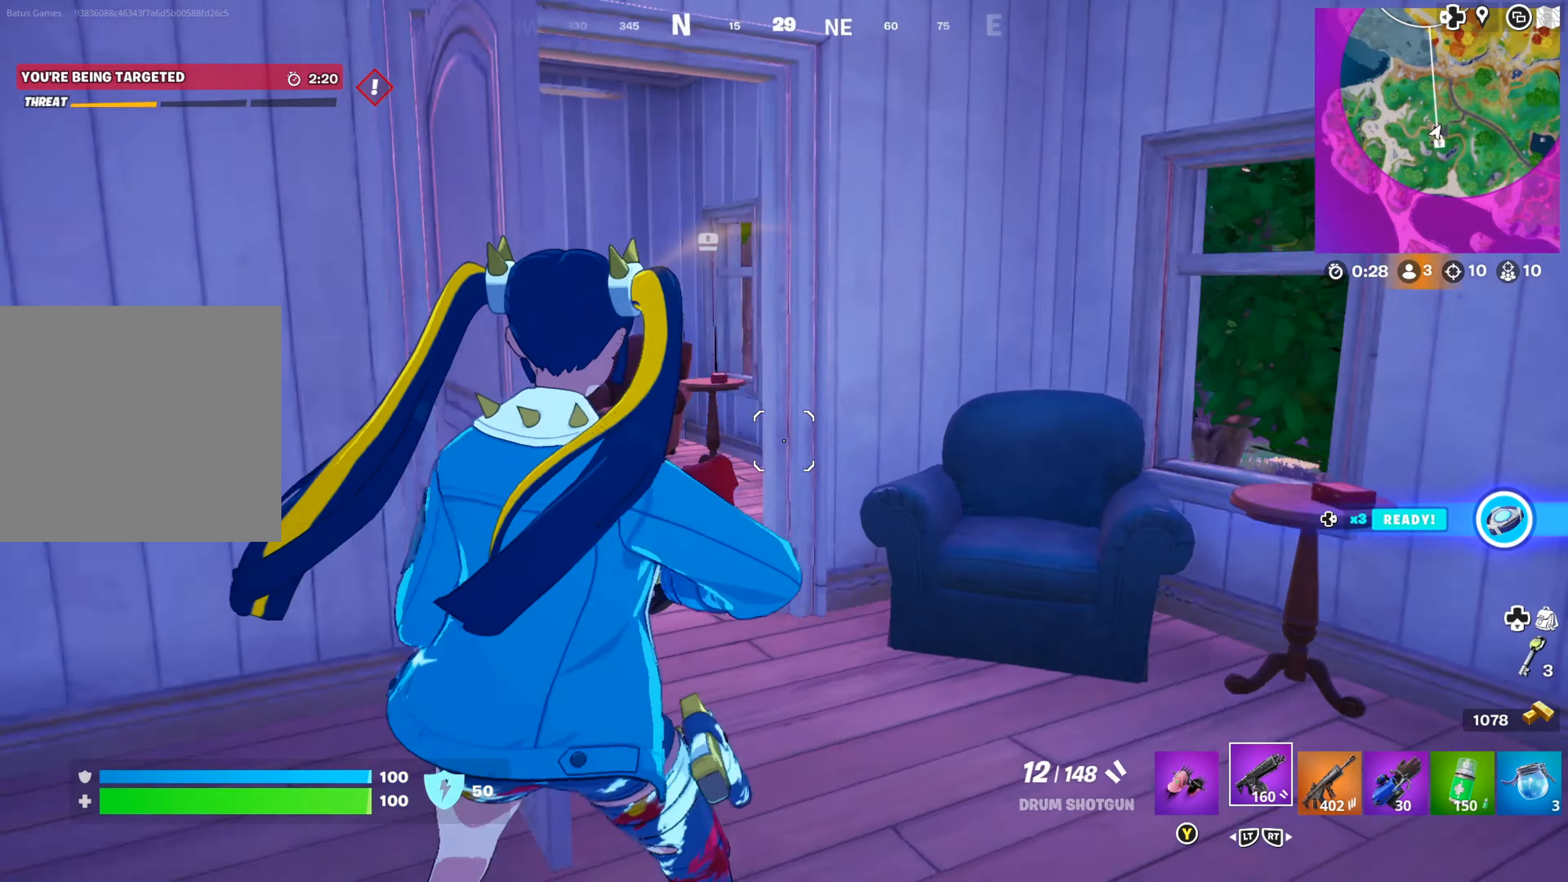
{"buttons": [], "left_stick": "up-right", "right_stick": "center", "events": [[116, "right_stick", "center"], [200, "left_stick", "up"], [366, "left_stick", "up-right"]]}
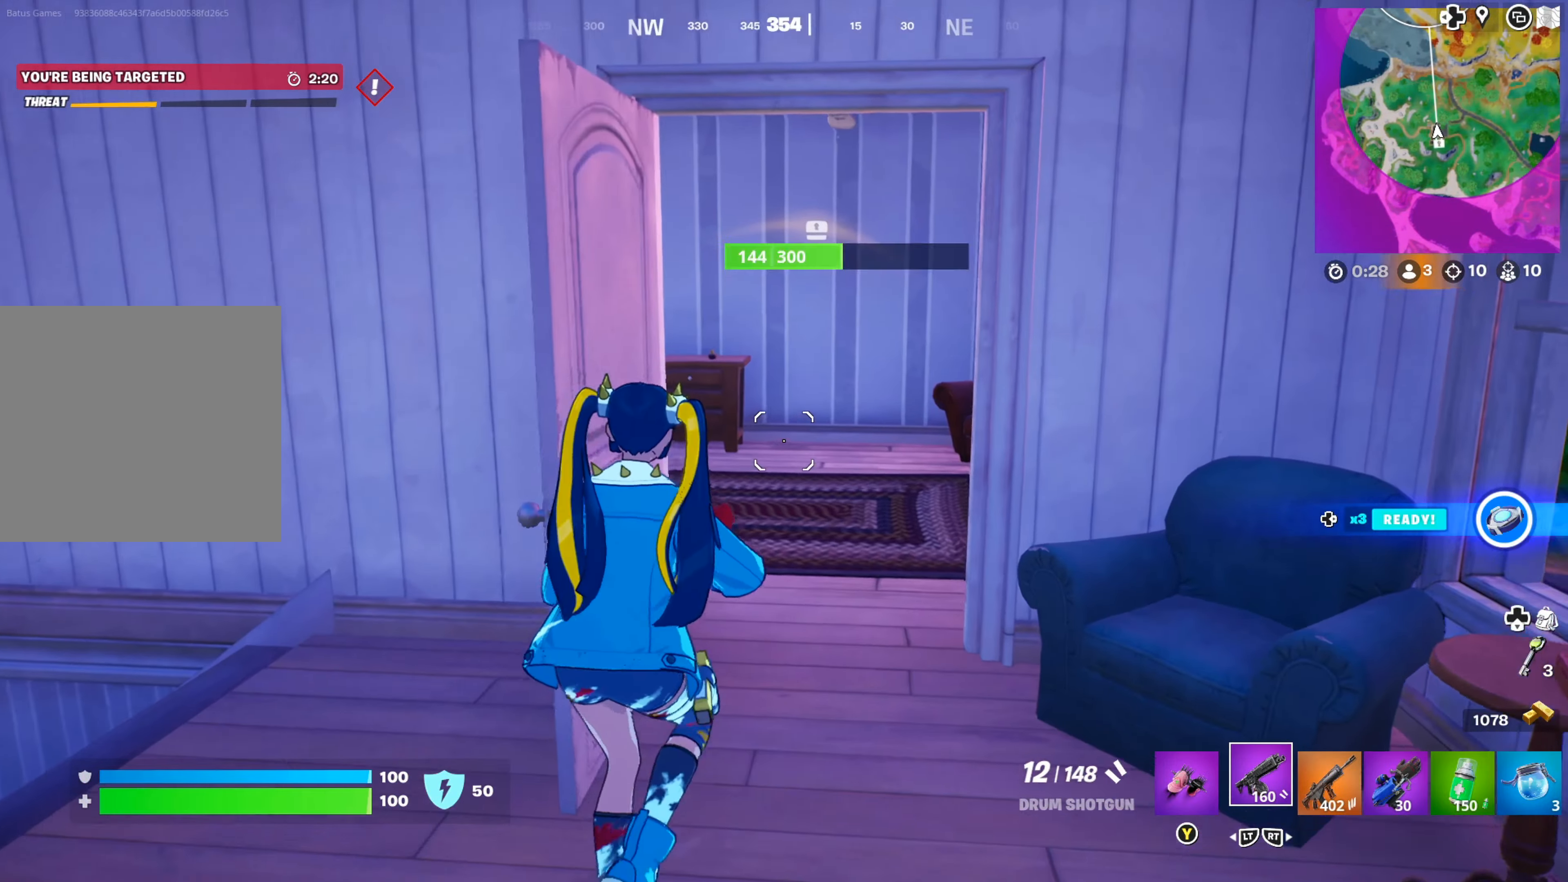
{"buttons": [], "left_stick": "right", "right_stick": "center", "events": [[16, "right_stick", "left"], [216, "right_stick", "center"], [316, "left_stick", "right"]]}
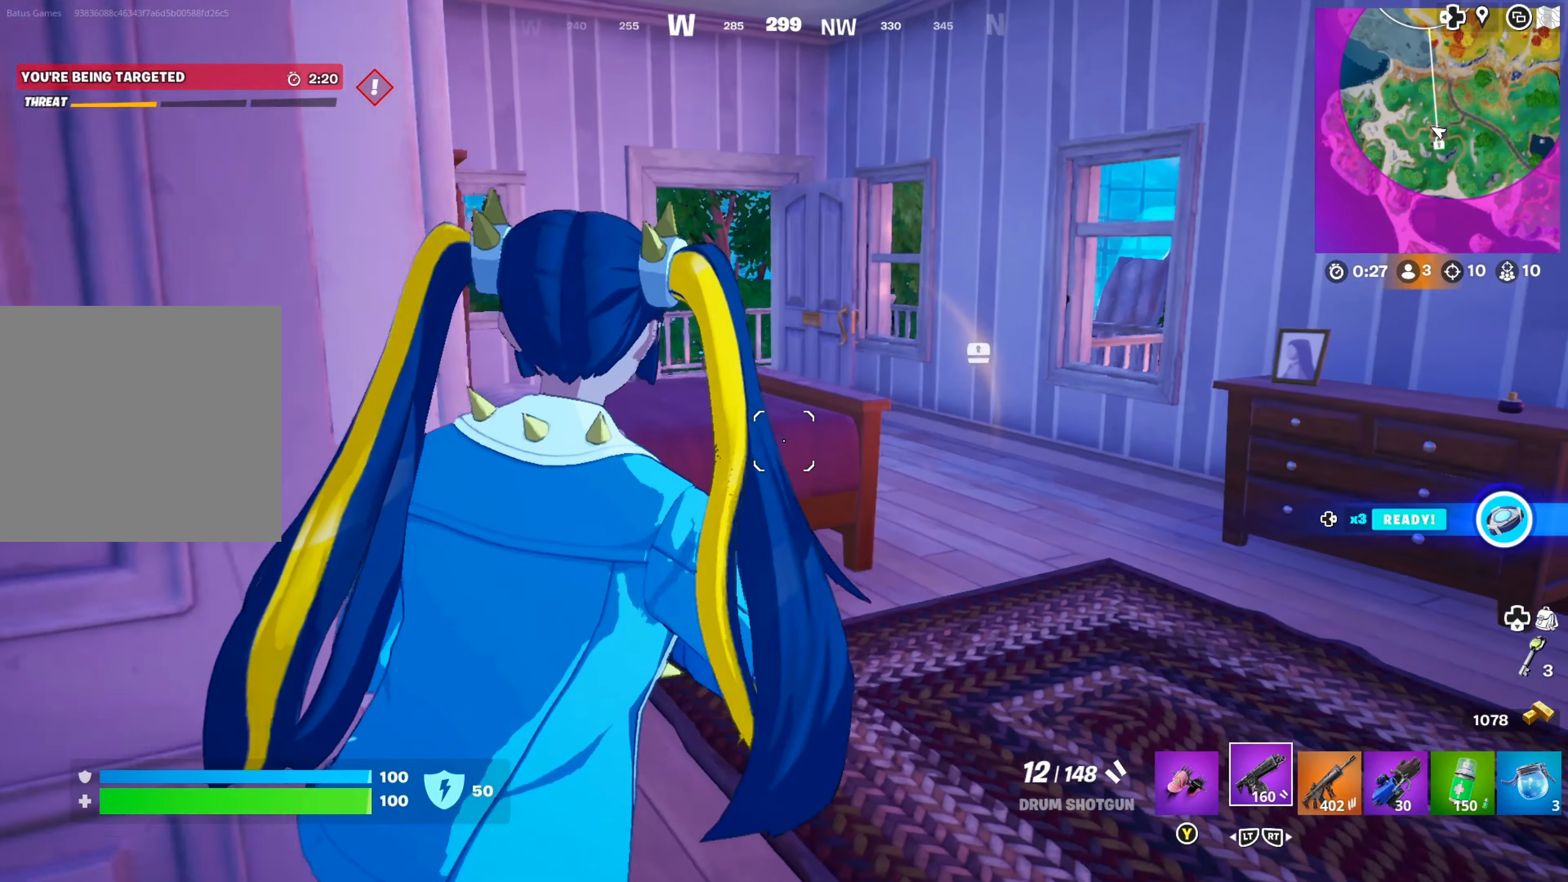
{"buttons": [], "left_stick": "right", "right_stick": "center", "events": [[66, "right_stick", "left"], [333, "right_stick", "center"]]}
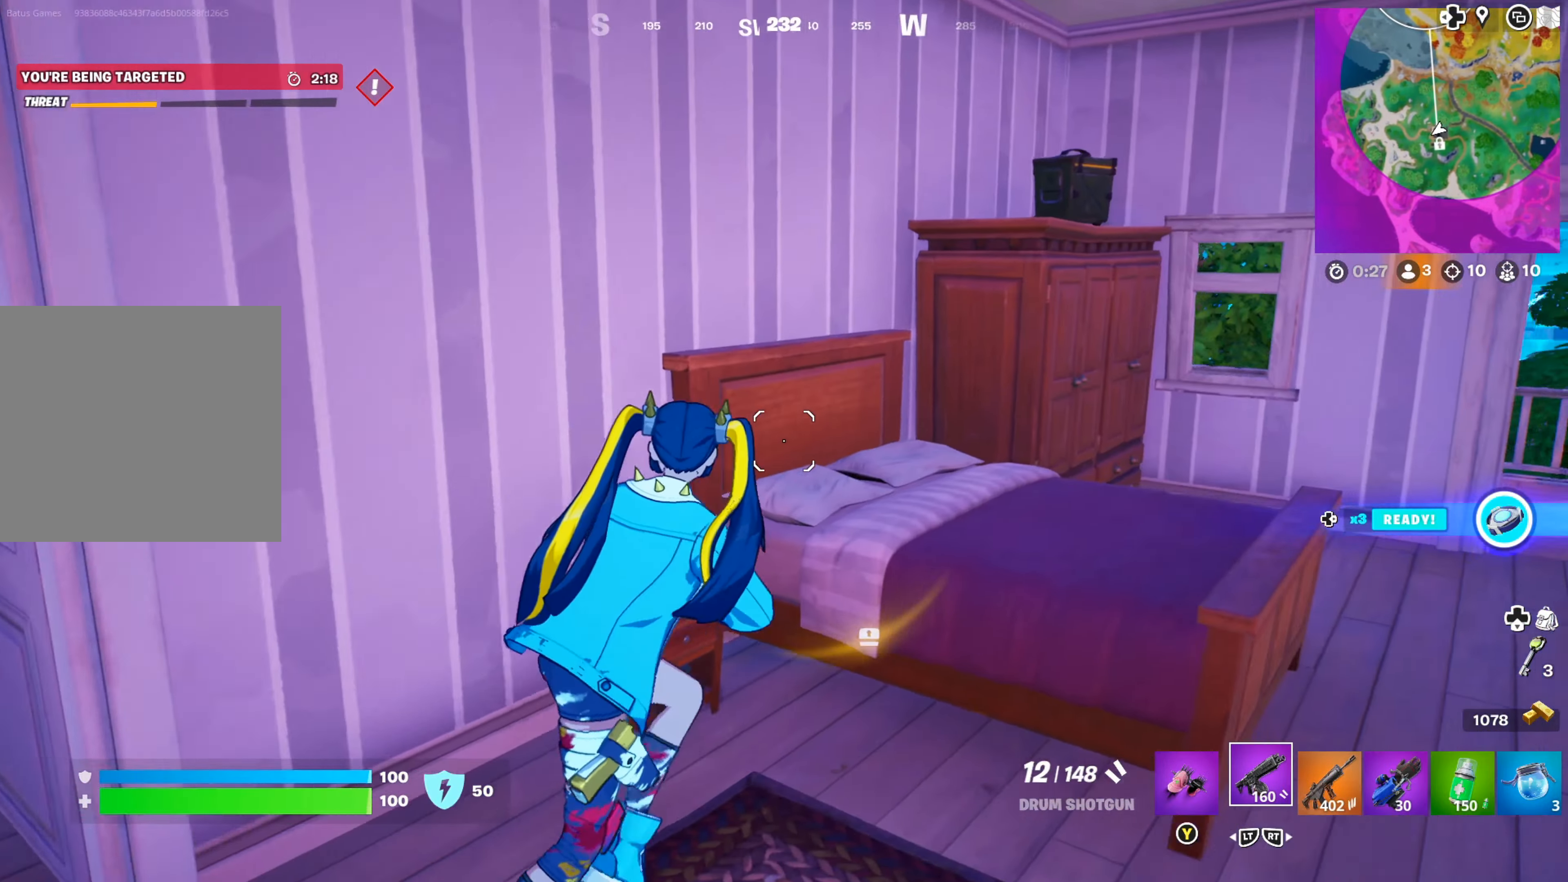
{"buttons": [], "left_stick": "up-right", "right_stick": "center", "events": [[66, "right_stick", "right"], [233, "right_stick", "center"], [250, "left_stick", "up-right"]]}
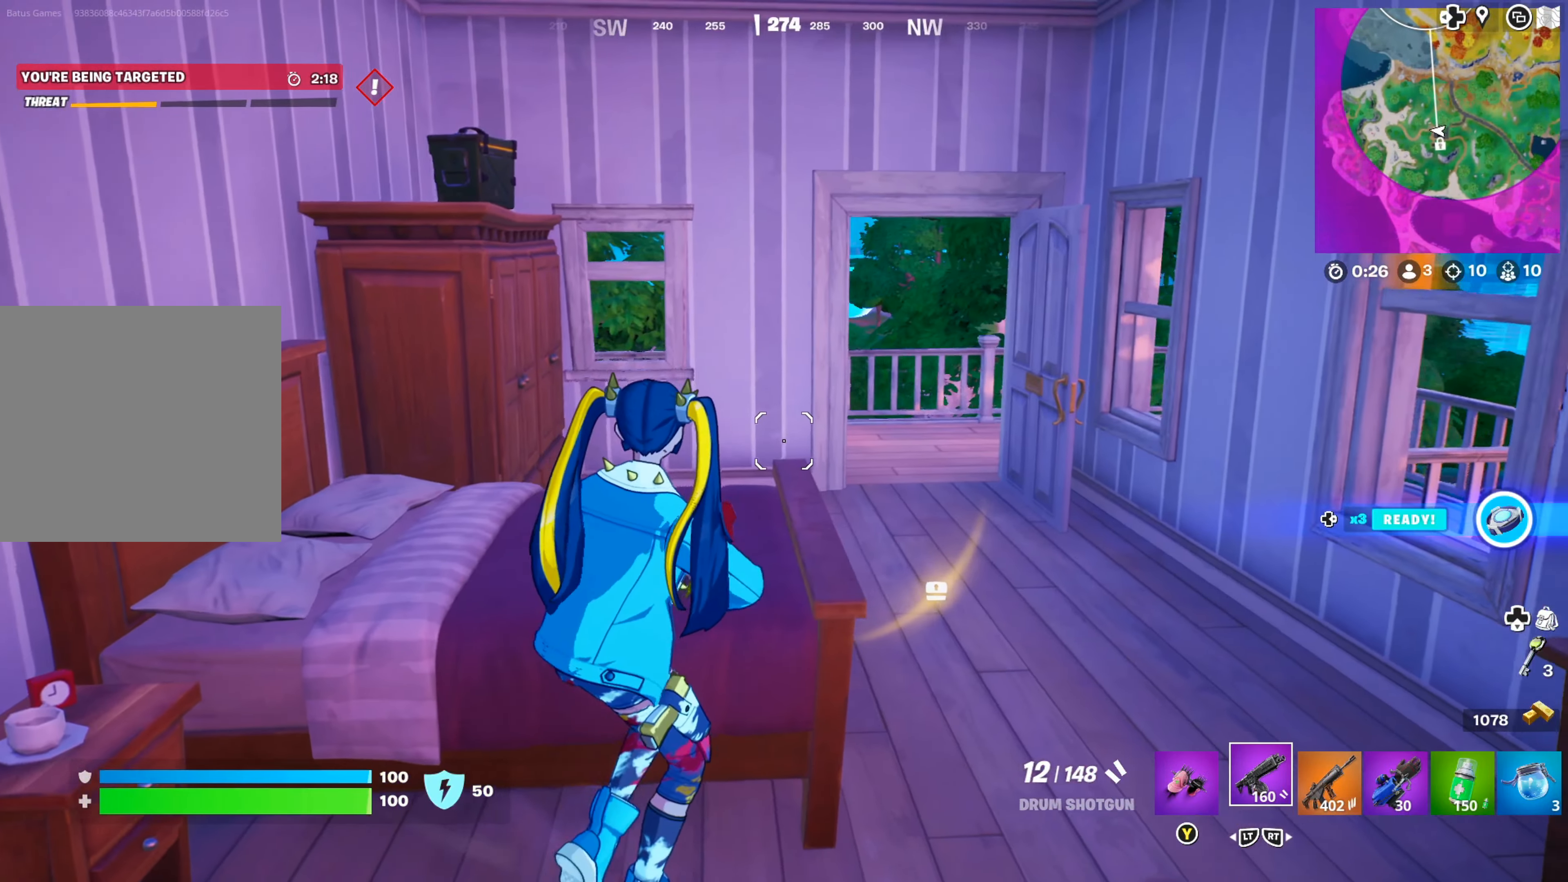
{"buttons": [], "left_stick": "up", "right_stick": "up-left", "events": [[66, "right_stick", "down-left"], [116, "left_stick", "right"], [133, "right_stick", "down-right"], [283, "right_stick", "center"], [300, "left_stick", "up"], [500, "right_stick", "up-left"]]}
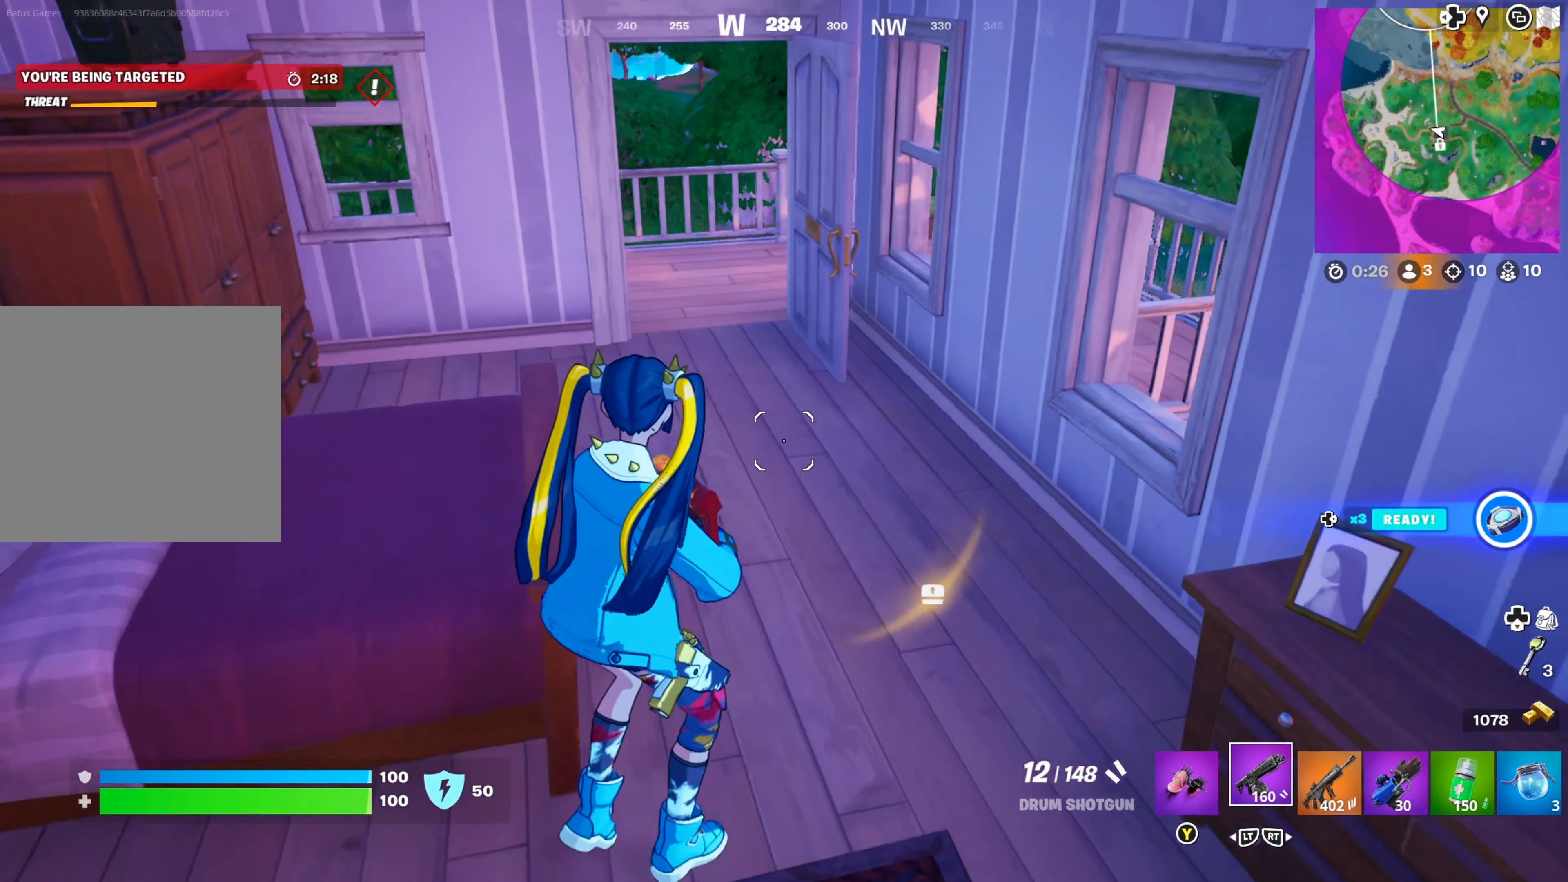
{"buttons": [], "left_stick": "up", "right_stick": "center", "events": [[133, "right_stick", "center"], [166, "left_stick", "up-right"], [450, "left_stick", "up"]]}
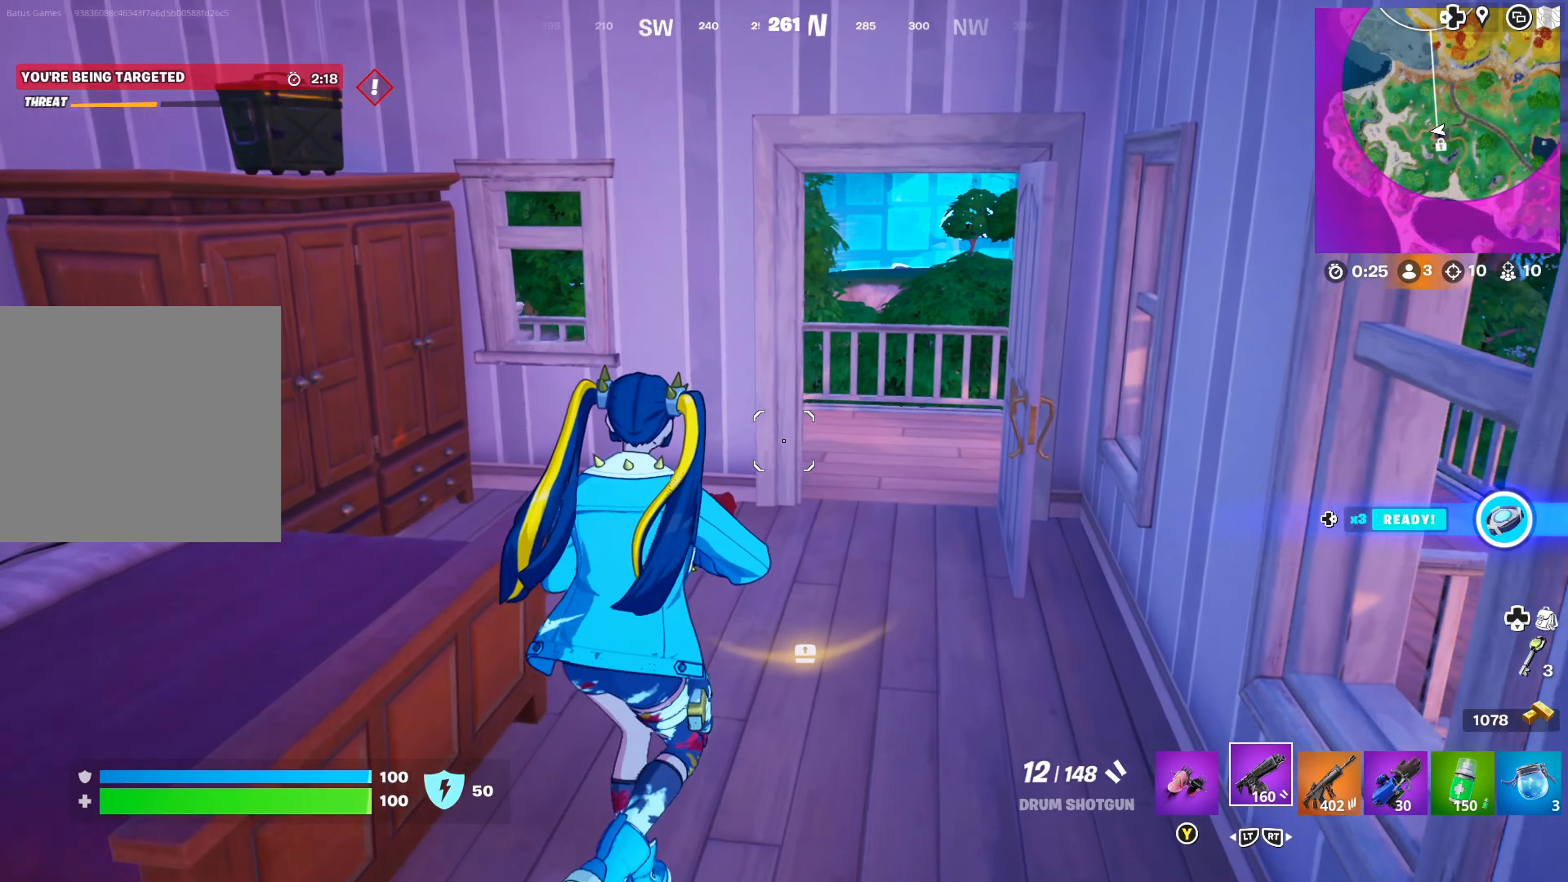
{"buttons": [], "left_stick": "center", "right_stick": "right", "events": [[67, "left_stick", "center"], [233, "right_stick", "right"]]}
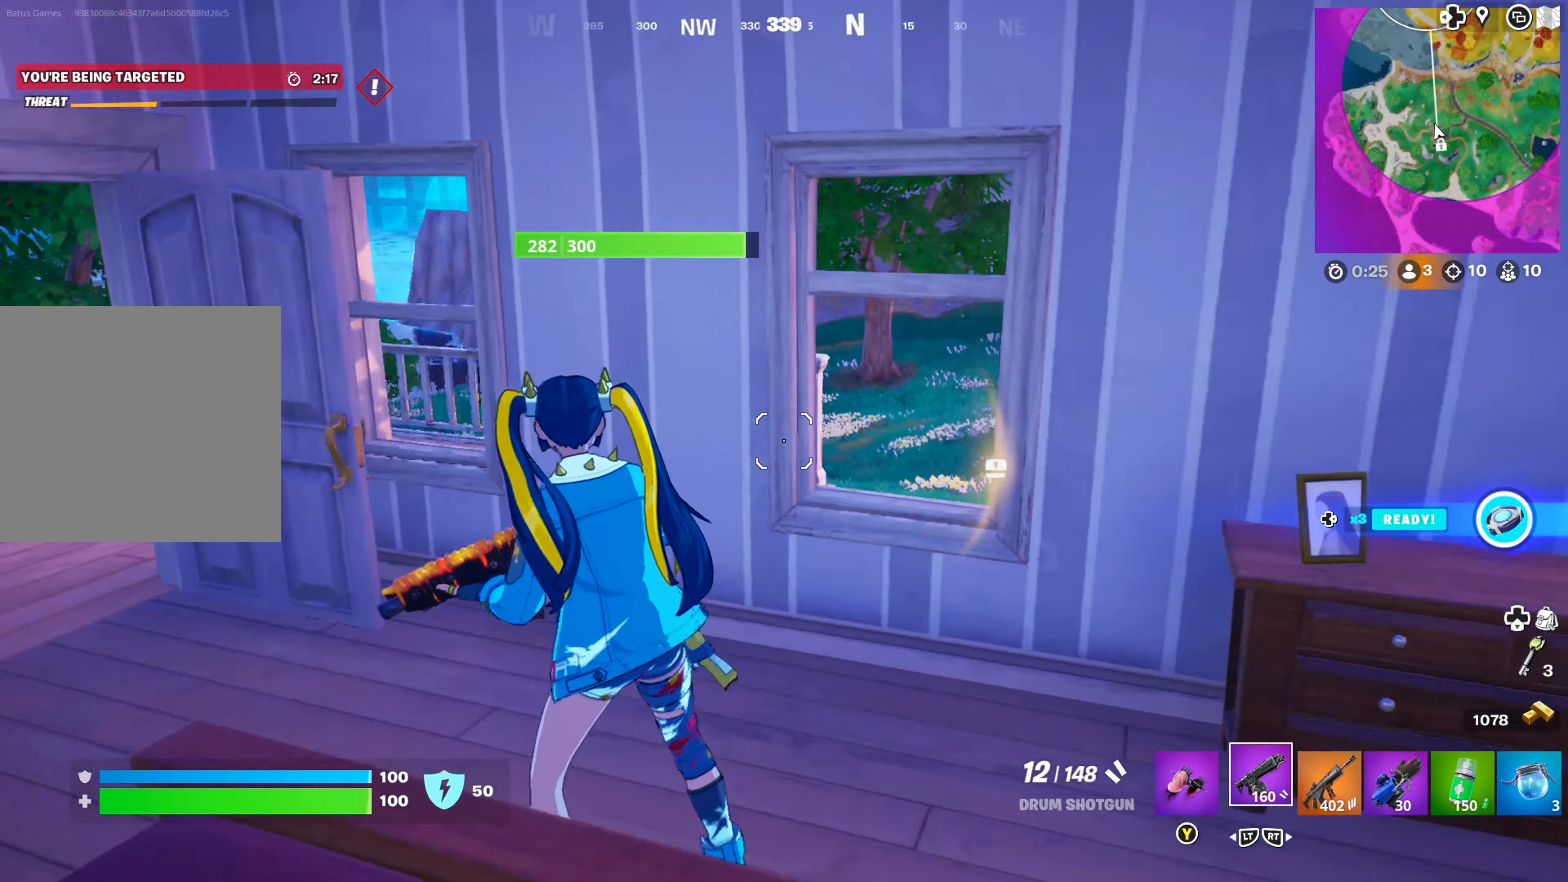
{"buttons": [], "left_stick": "left", "right_stick": "left", "events": [[133, "right_stick", "center"], [167, "left_stick", "left"], [433, "right_stick", "left"]]}
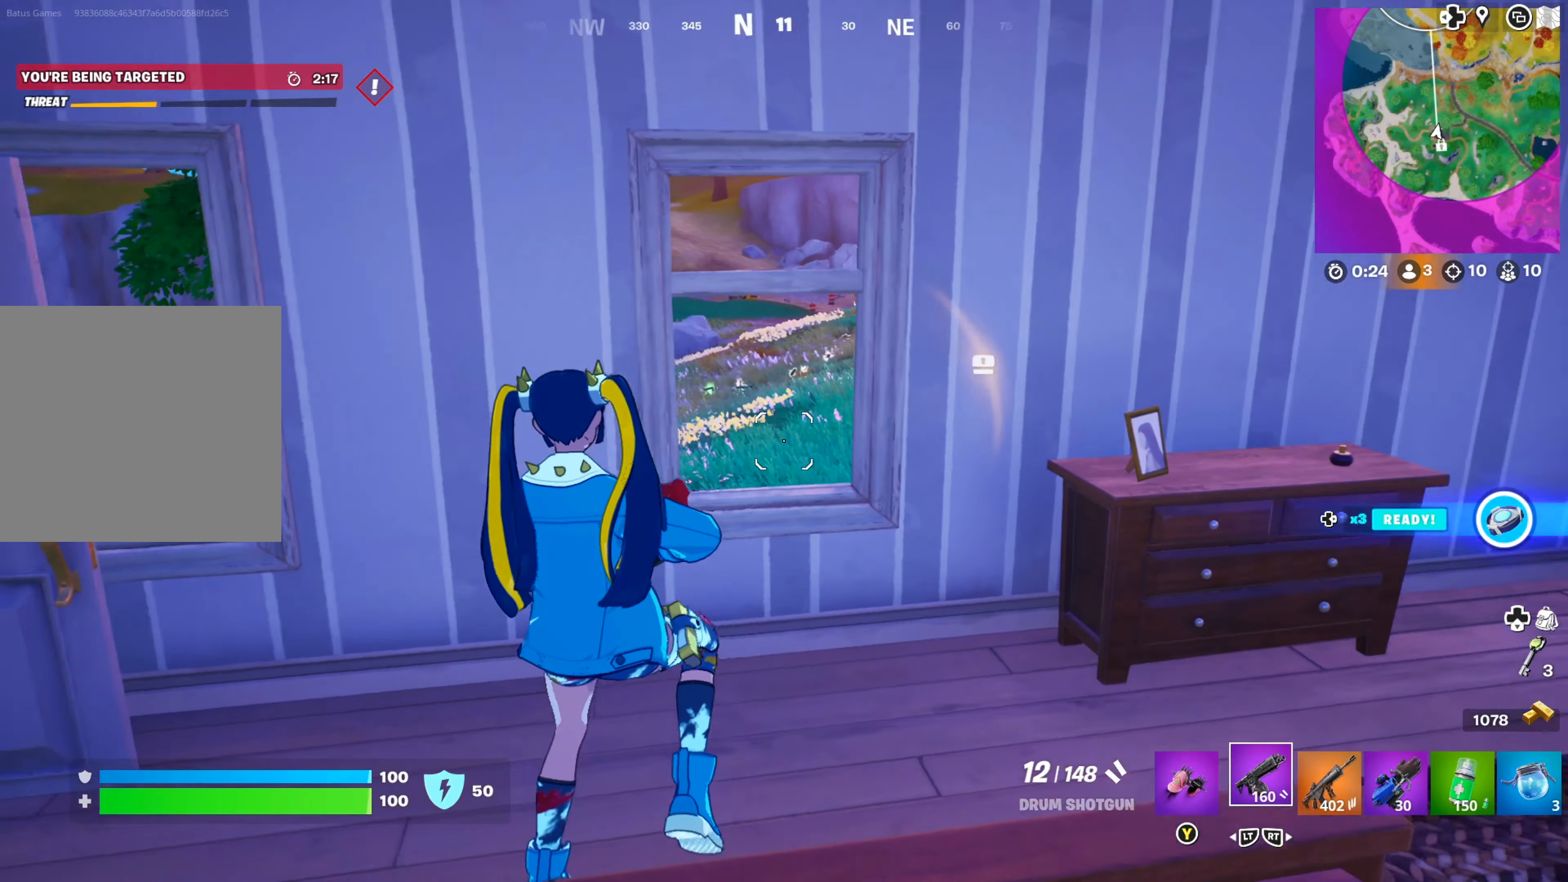
{"buttons": [], "left_stick": "center", "right_stick": "center", "events": [[17, "left_stick", "center"], [67, "right_stick", "center"], [117, "left_stick", "left"], [267, "right_stick", "left"], [450, "right_stick", "center"], [483, "left_stick", "center"]]}
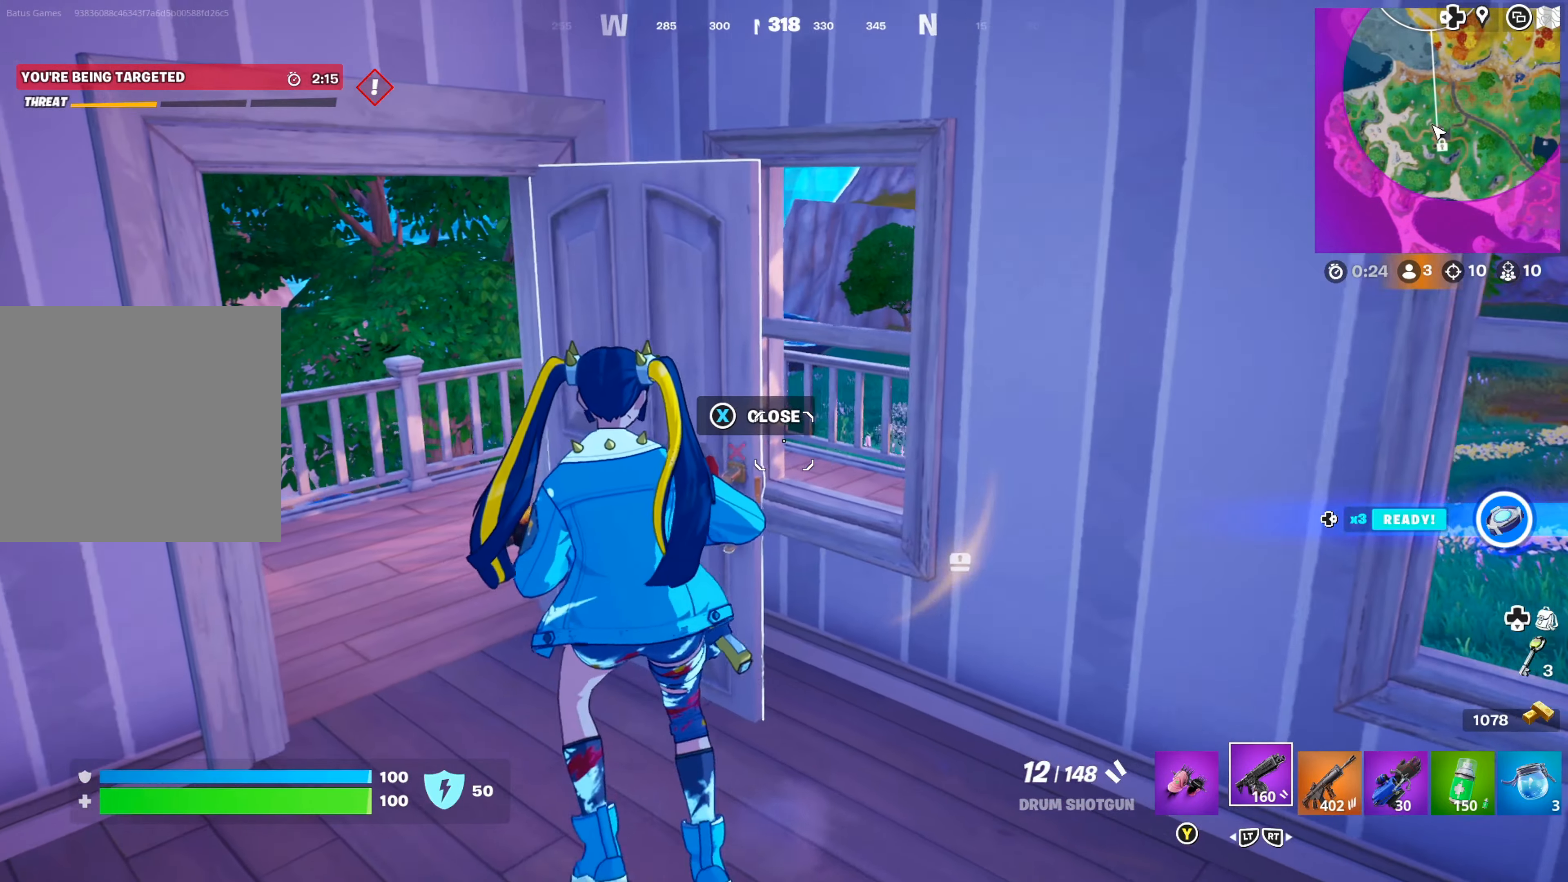
{"buttons": [], "left_stick": "center", "right_stick": "left", "events": [[367, "right_stick", "left"]]}
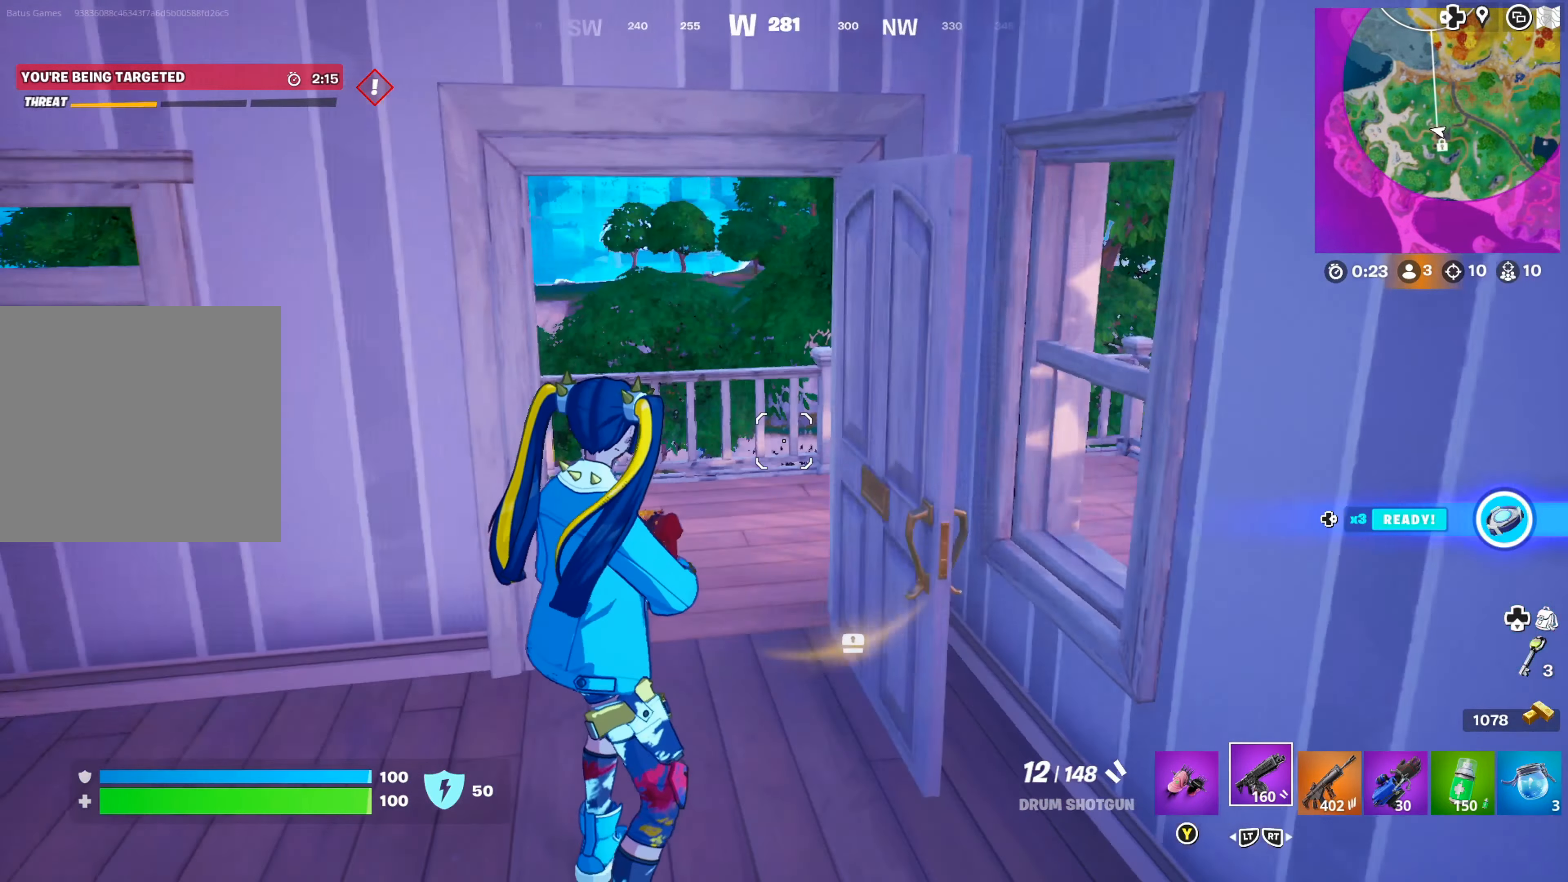
{"buttons": [], "left_stick": "center", "right_stick": "center", "events": [[450, "right_stick", "center"]]}
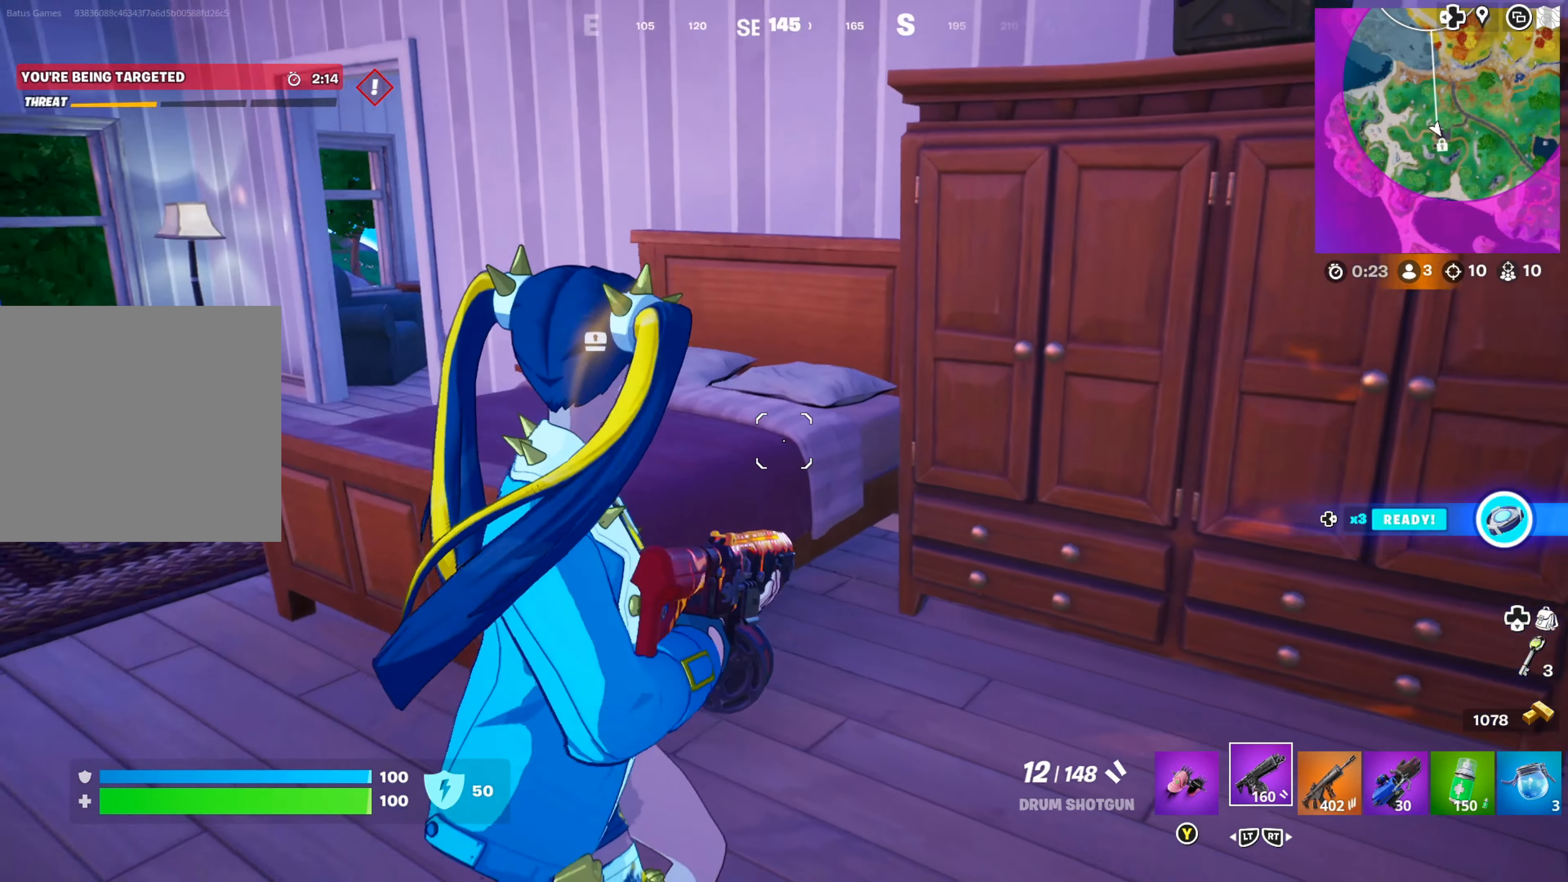
{"buttons": [], "left_stick": "up", "right_stick": "center", "events": [[83, "right_stick", "left"], [317, "left_stick", "up"], [317, "right_stick", "center"]]}
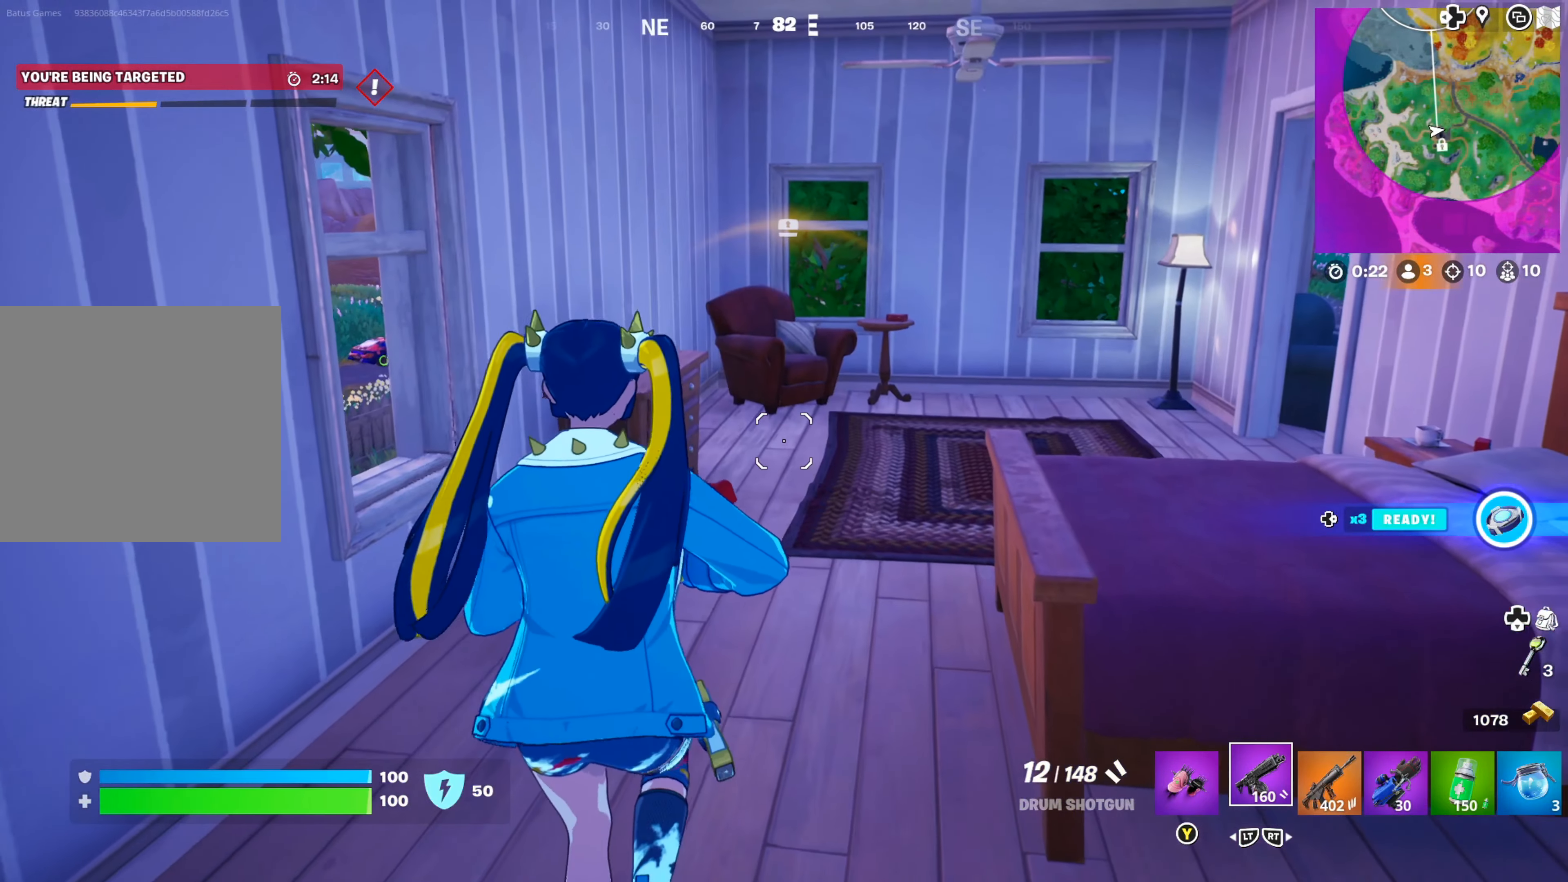
{"buttons": [], "left_stick": "up", "right_stick": "center", "events": [[167, "left_stick", "up-right"], [367, "left_stick", "up"]]}
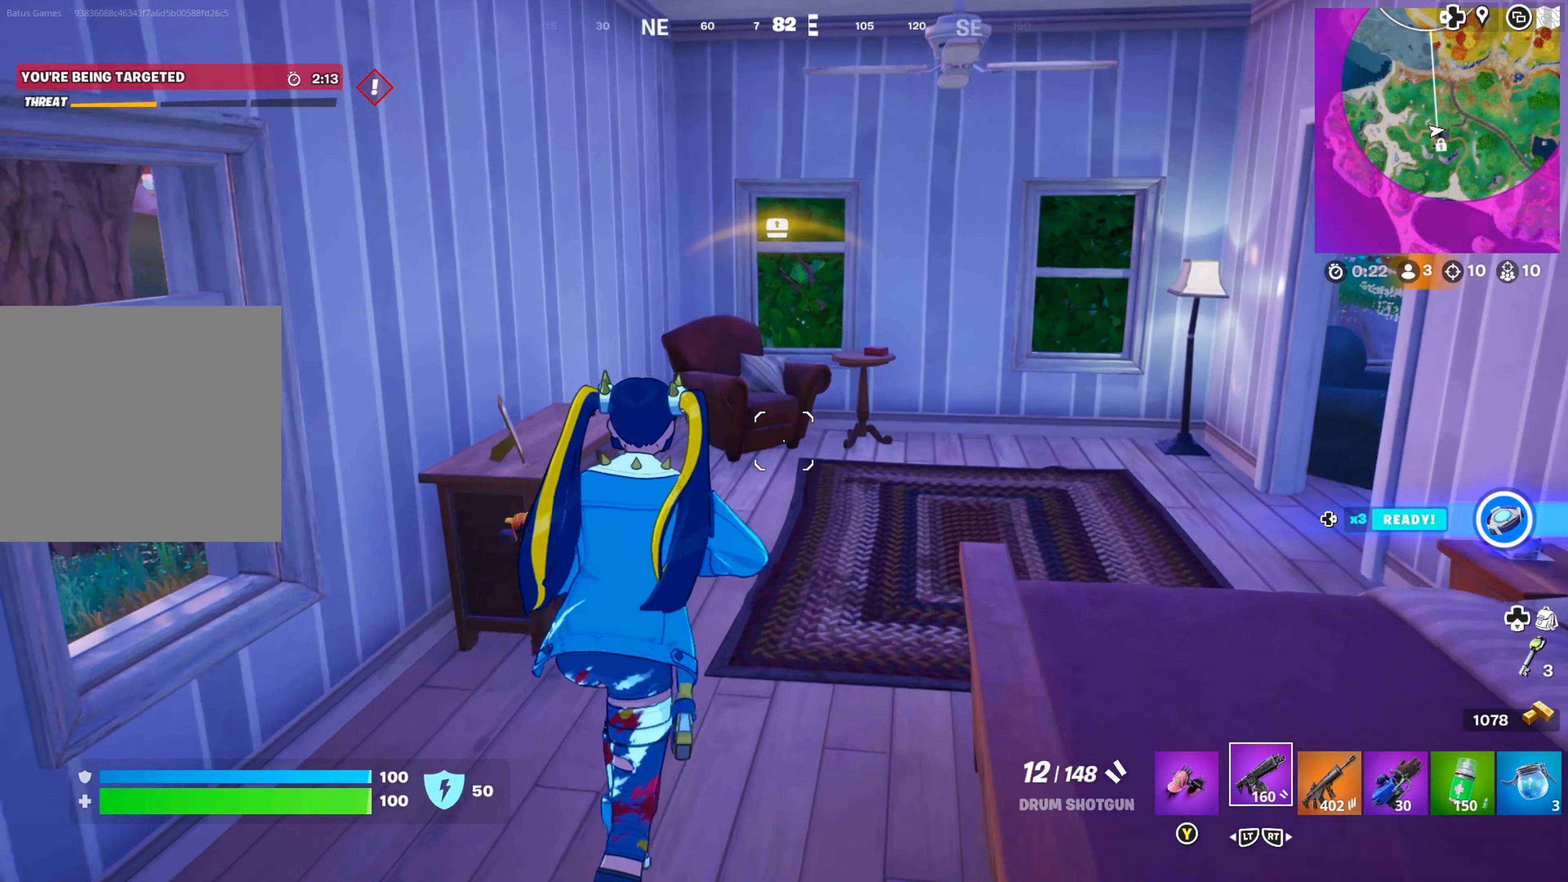
{"buttons": [], "left_stick": "center", "right_stick": "center", "events": [[200, "left_stick", "up-right"], [450, "left_stick", "center"]]}
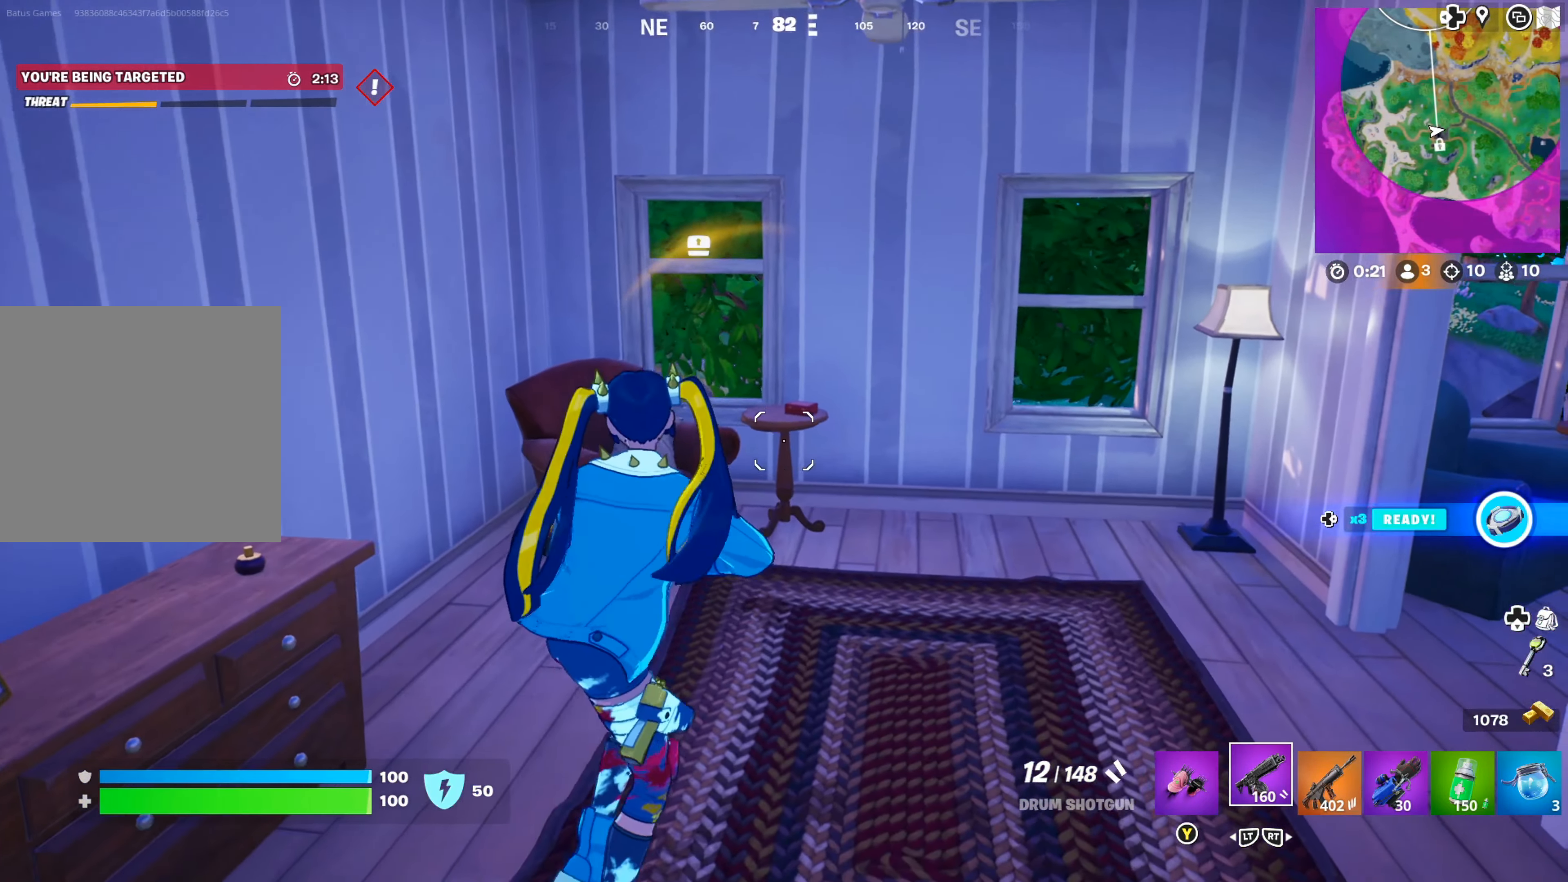
{"buttons": [], "left_stick": "center", "right_stick": "center", "events": [[17, "right_stick", "right"], [100, "right_stick", "center"], [300, "left_stick", "right"], [417, "left_stick", "center"]]}
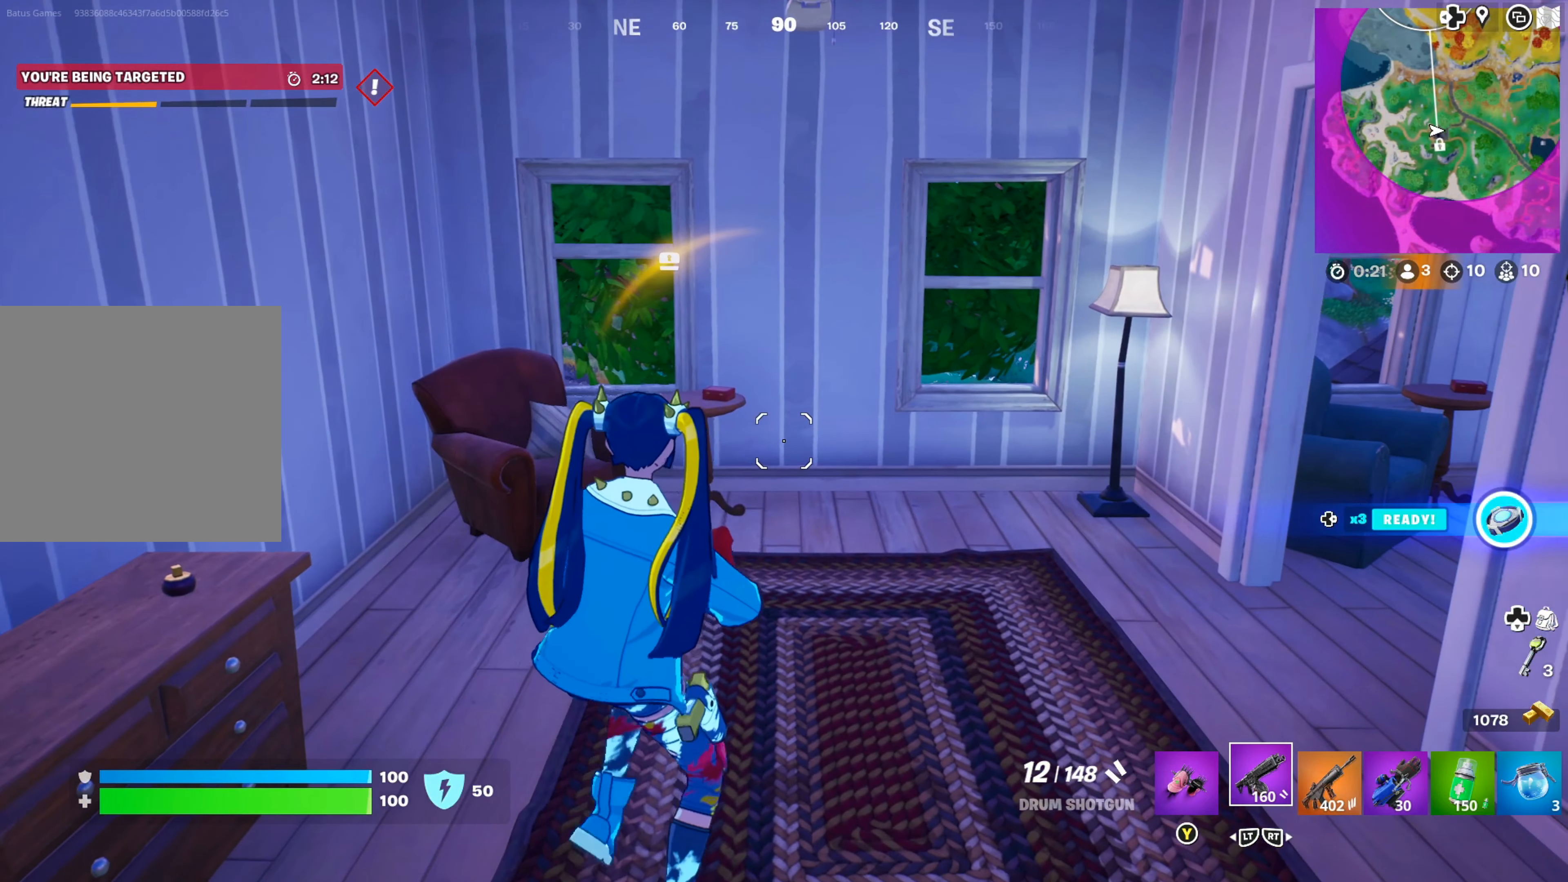
{"buttons": [], "left_stick": "center", "right_stick": "center", "events": [[100, "R2", "down"], [183, "R2", "up"]]}
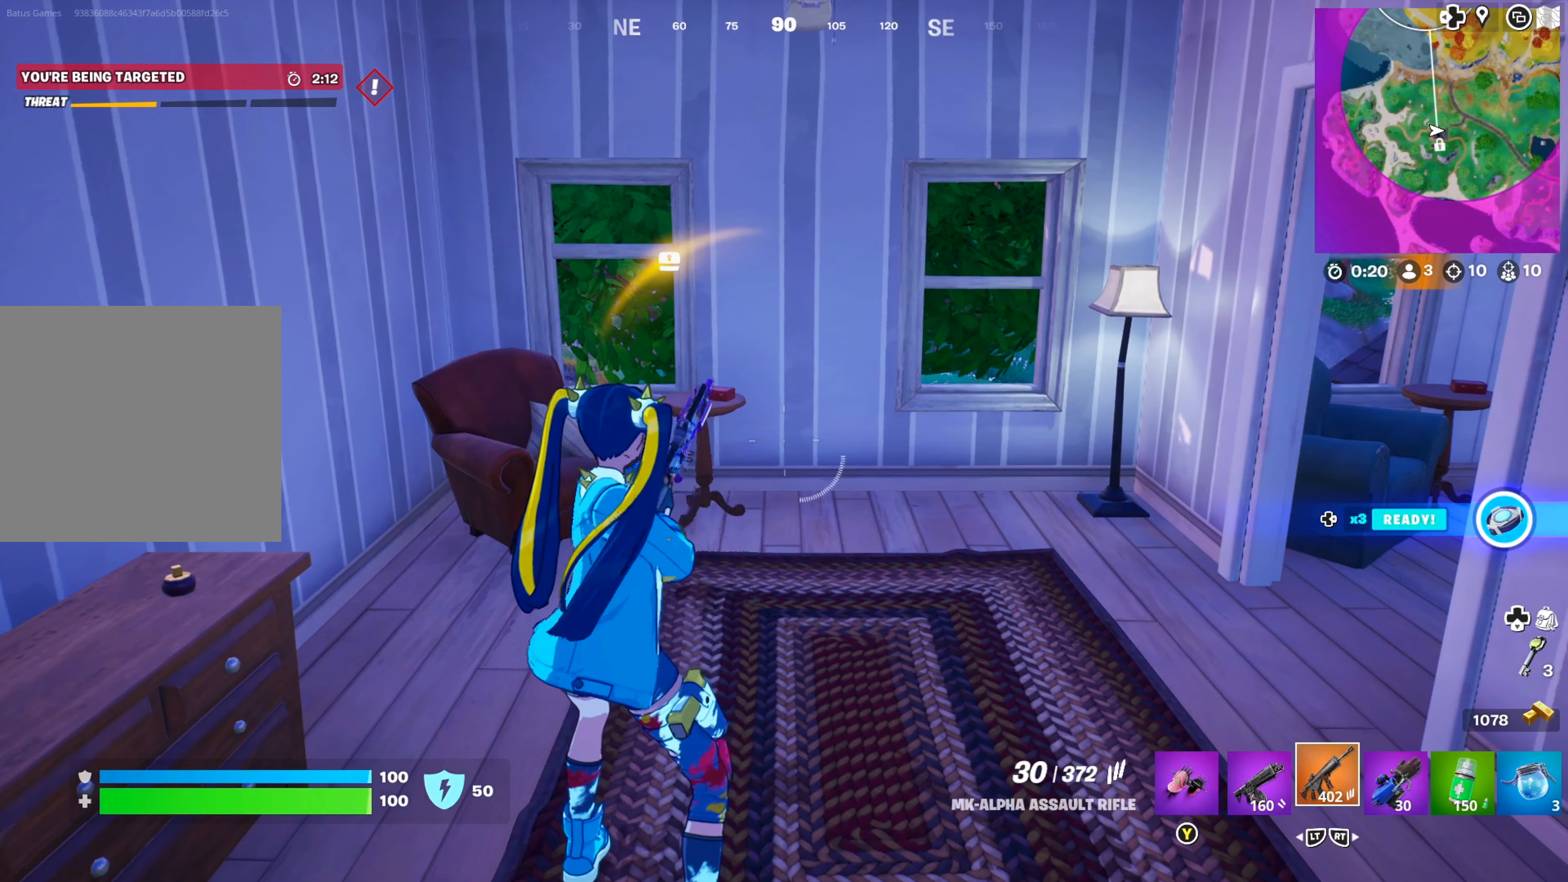
{"buttons": [], "left_stick": "center", "right_stick": "center", "events": [[367, "L2", "down"], [467, "L2", "up"]]}
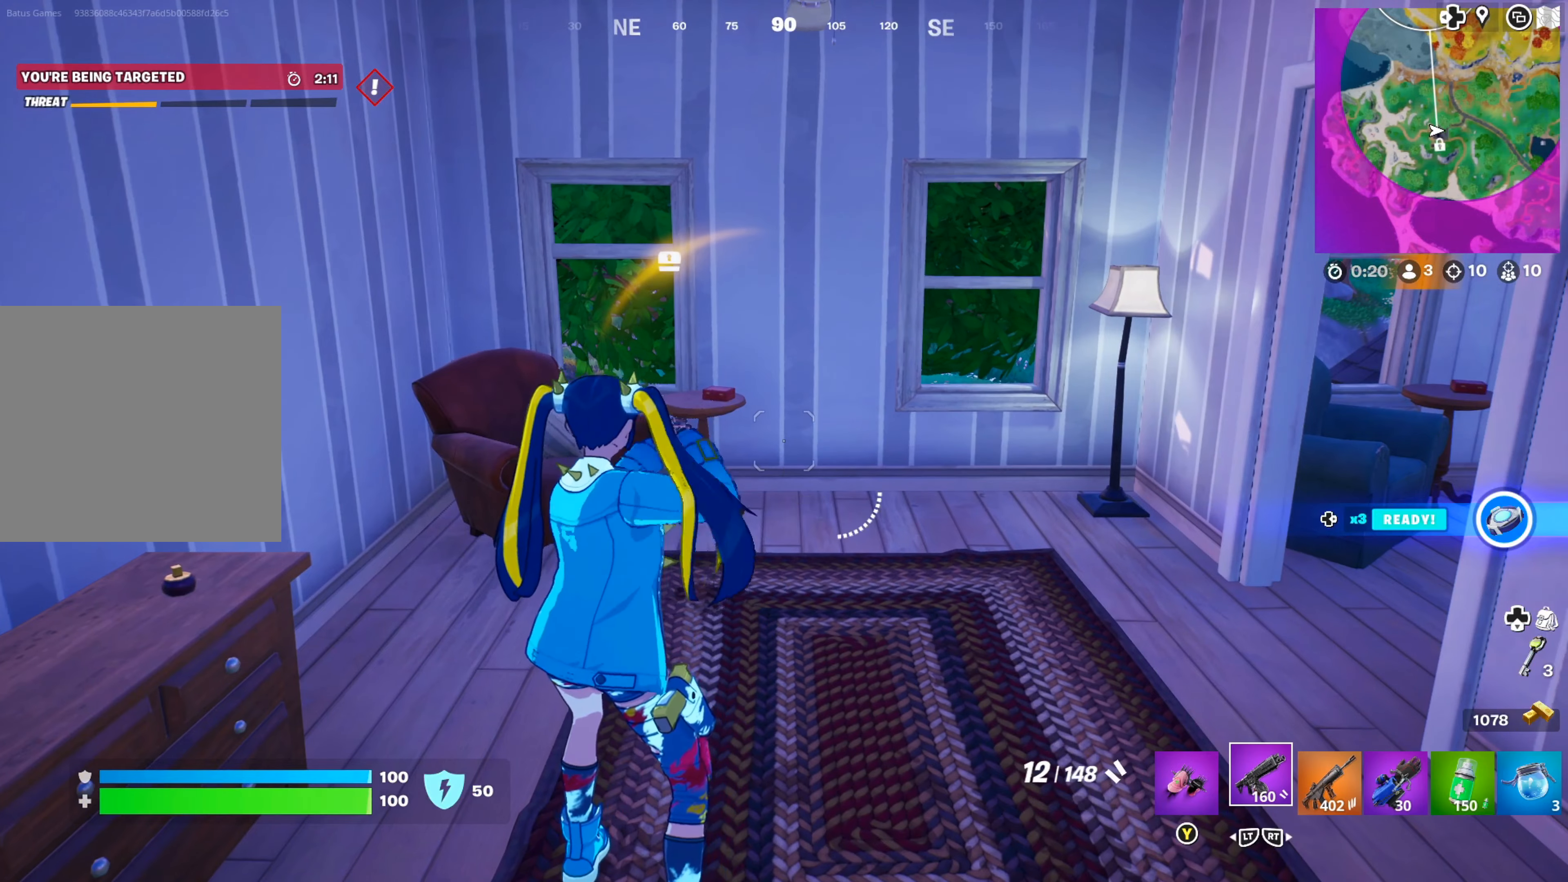
{"buttons": [], "left_stick": "center", "right_stick": "center", "events": [[250, "R2", "down"], [384, "R2", "up"]]}
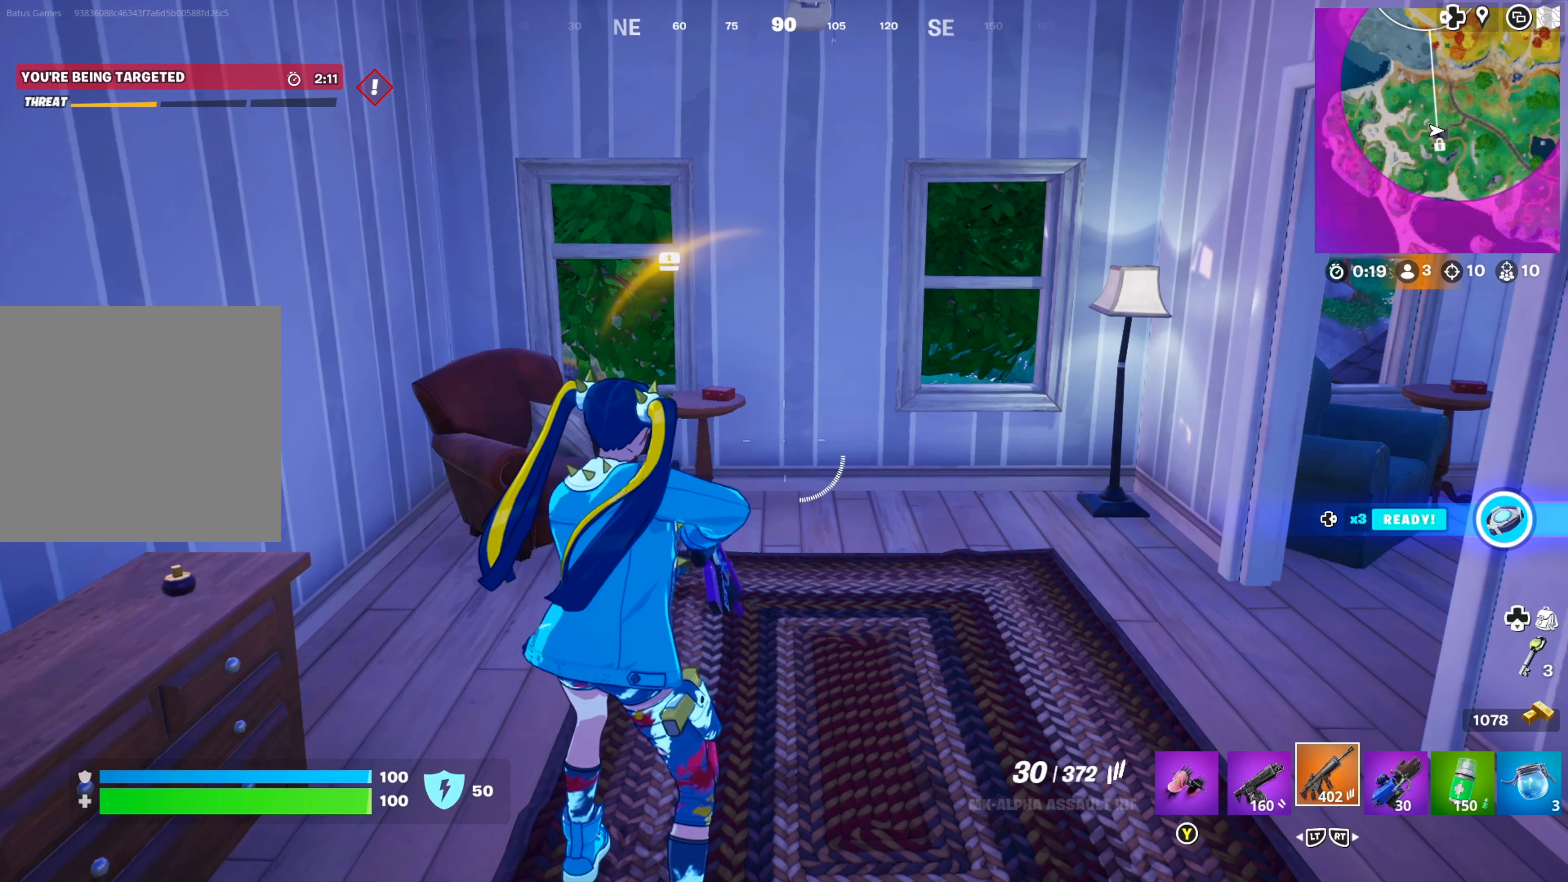
{"buttons": [], "left_stick": "center", "right_stick": "center", "events": [[117, "X", "down"], [217, "X", "up"], [284, "X", "down"], [367, "X", "up"]]}